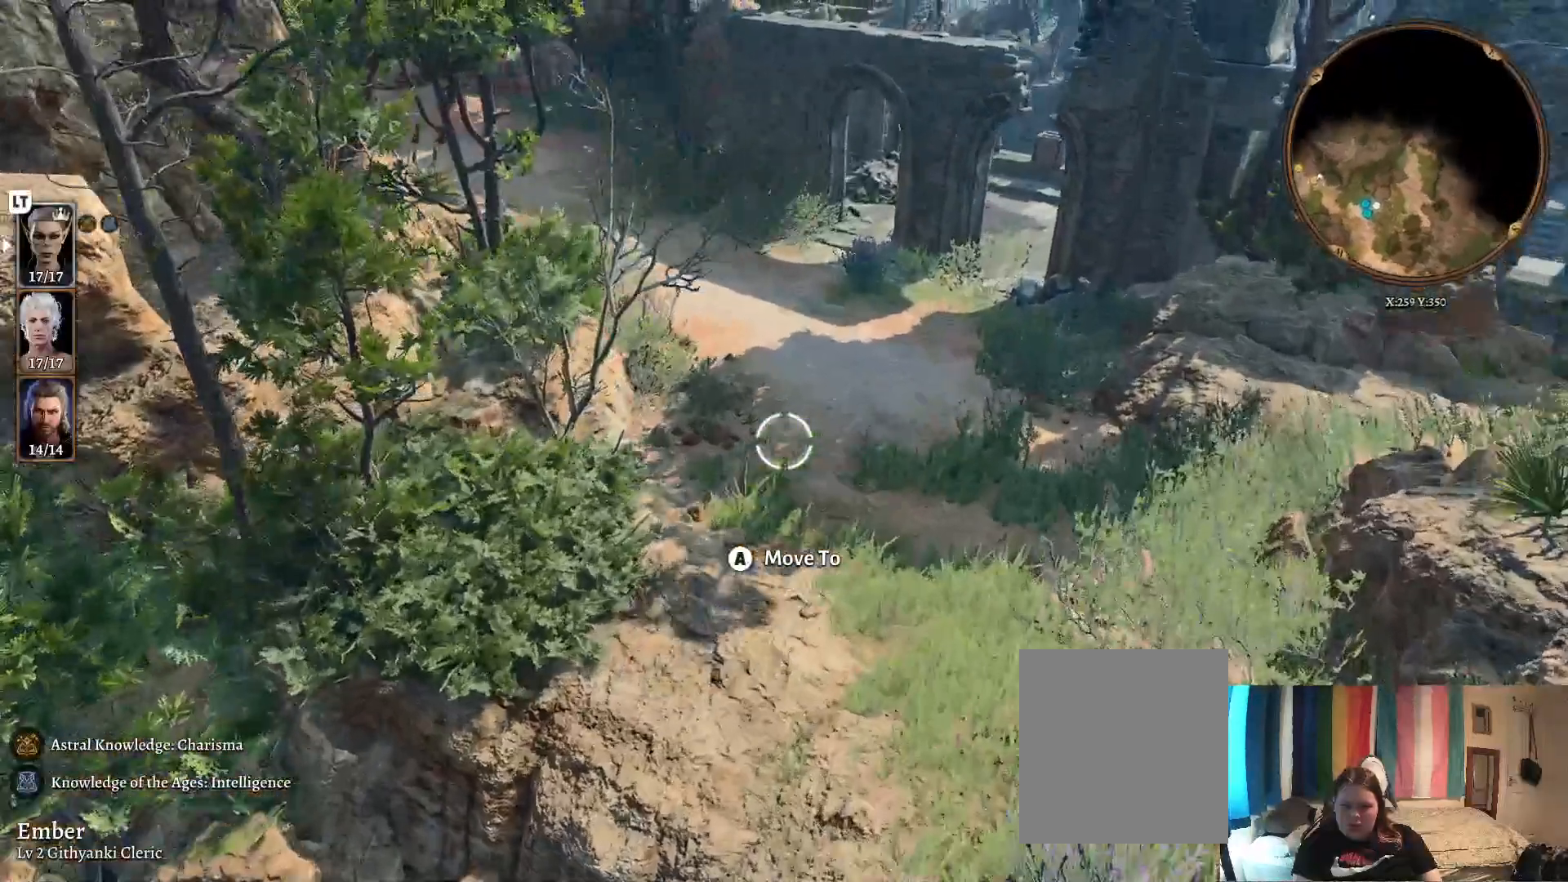
Gameplay with a controller (Xbox layout); each line is a JSON object with the inputs held at the frame after it. "events" lists button and stick changes between this image and that frame as [ms after this image, input, new state], when the widget could be followed in between.
{"buttons": ["R3"], "left_stick": "center", "right_stick": "center", "events": [[100, "right_stick", "right"], [300, "right_stick", "center"], [467, "R3", "down"]]}
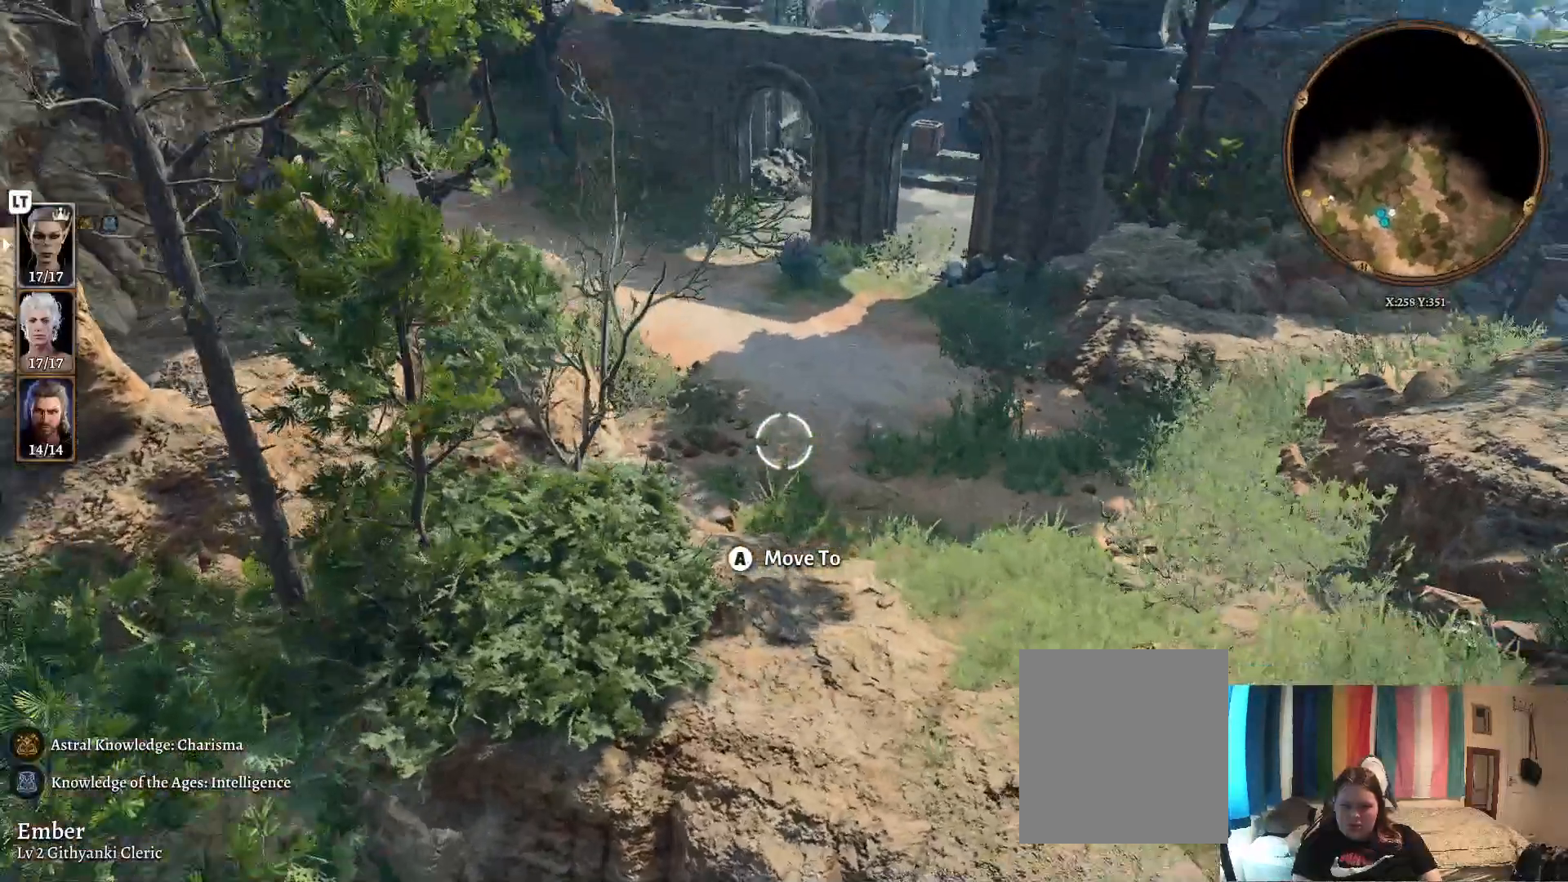
{"buttons": [], "left_stick": "center", "right_stick": "center", "events": [[117, "R3", "up"]]}
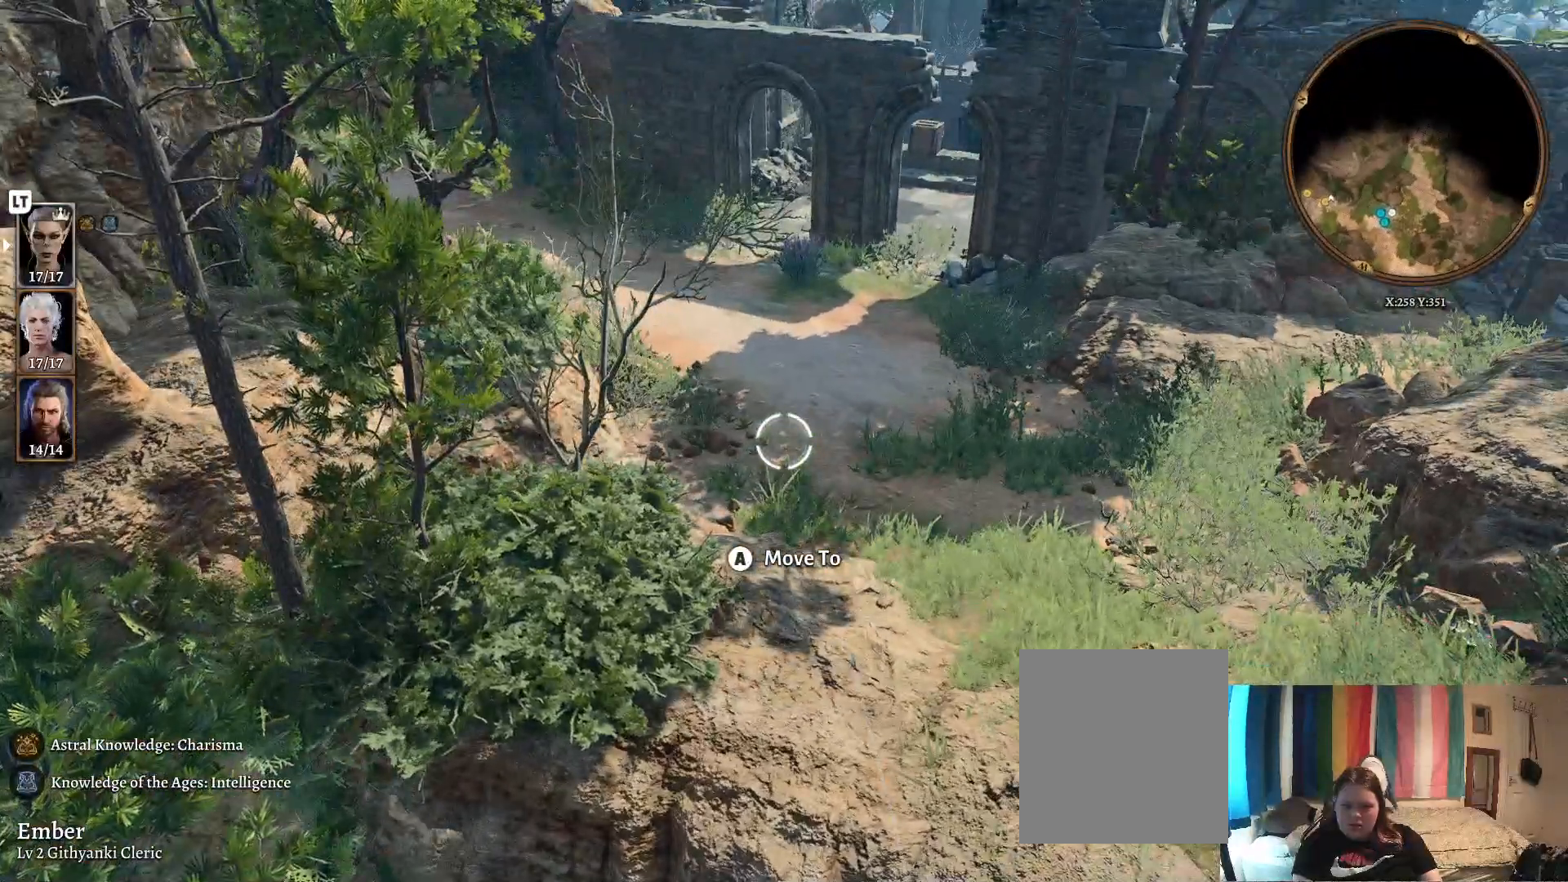
{"buttons": ["R3"], "left_stick": "center", "right_stick": "center", "events": [[500, "R3", "down"]]}
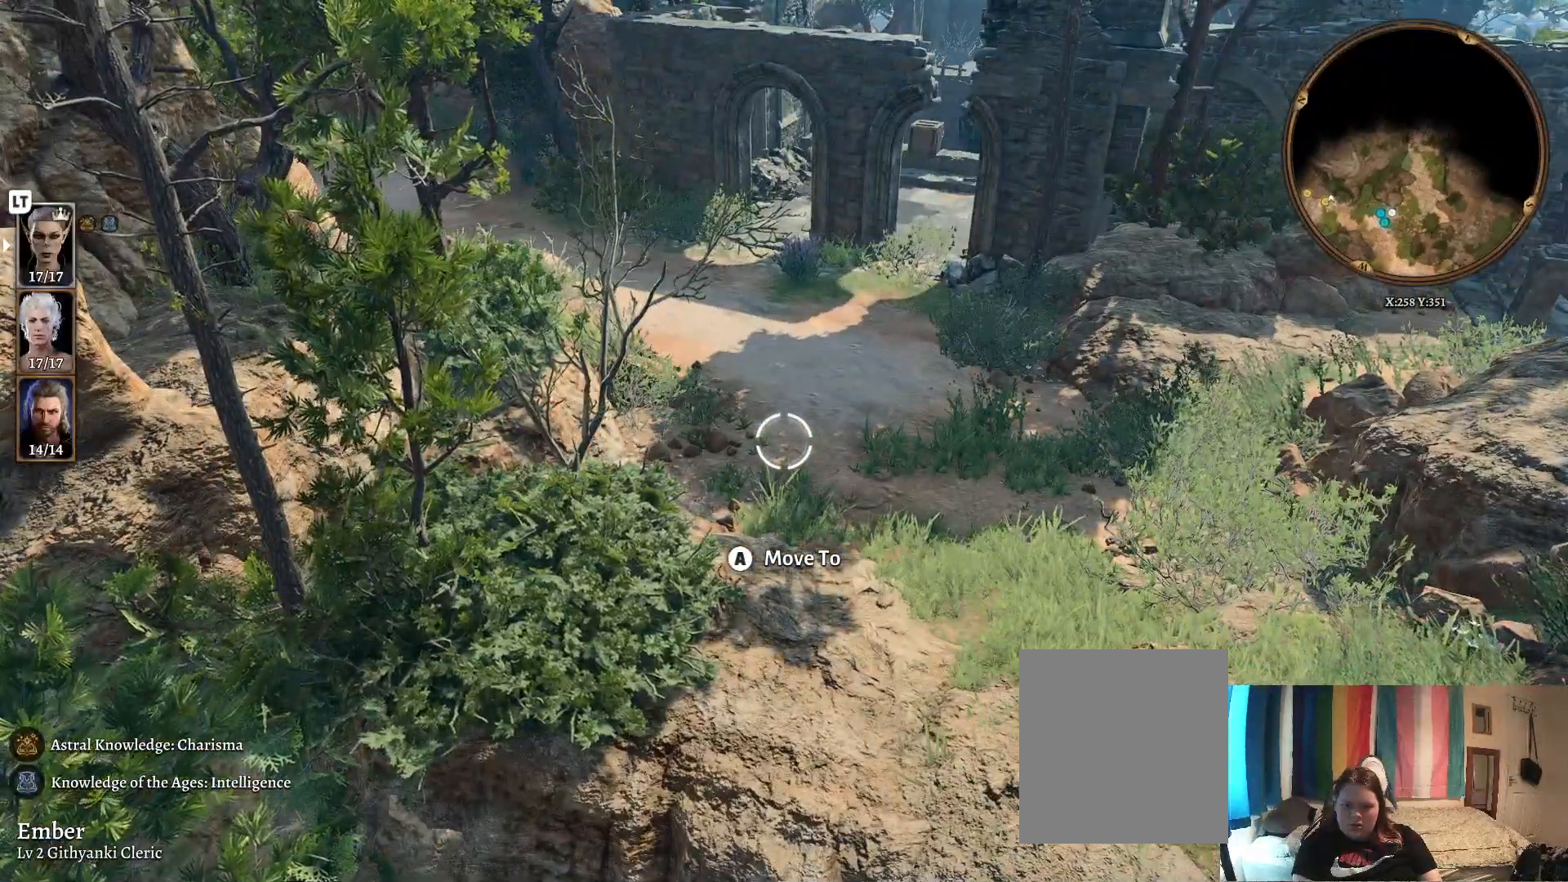
{"buttons": [], "left_stick": "center", "right_stick": "center", "events": [[167, "R3", "up"]]}
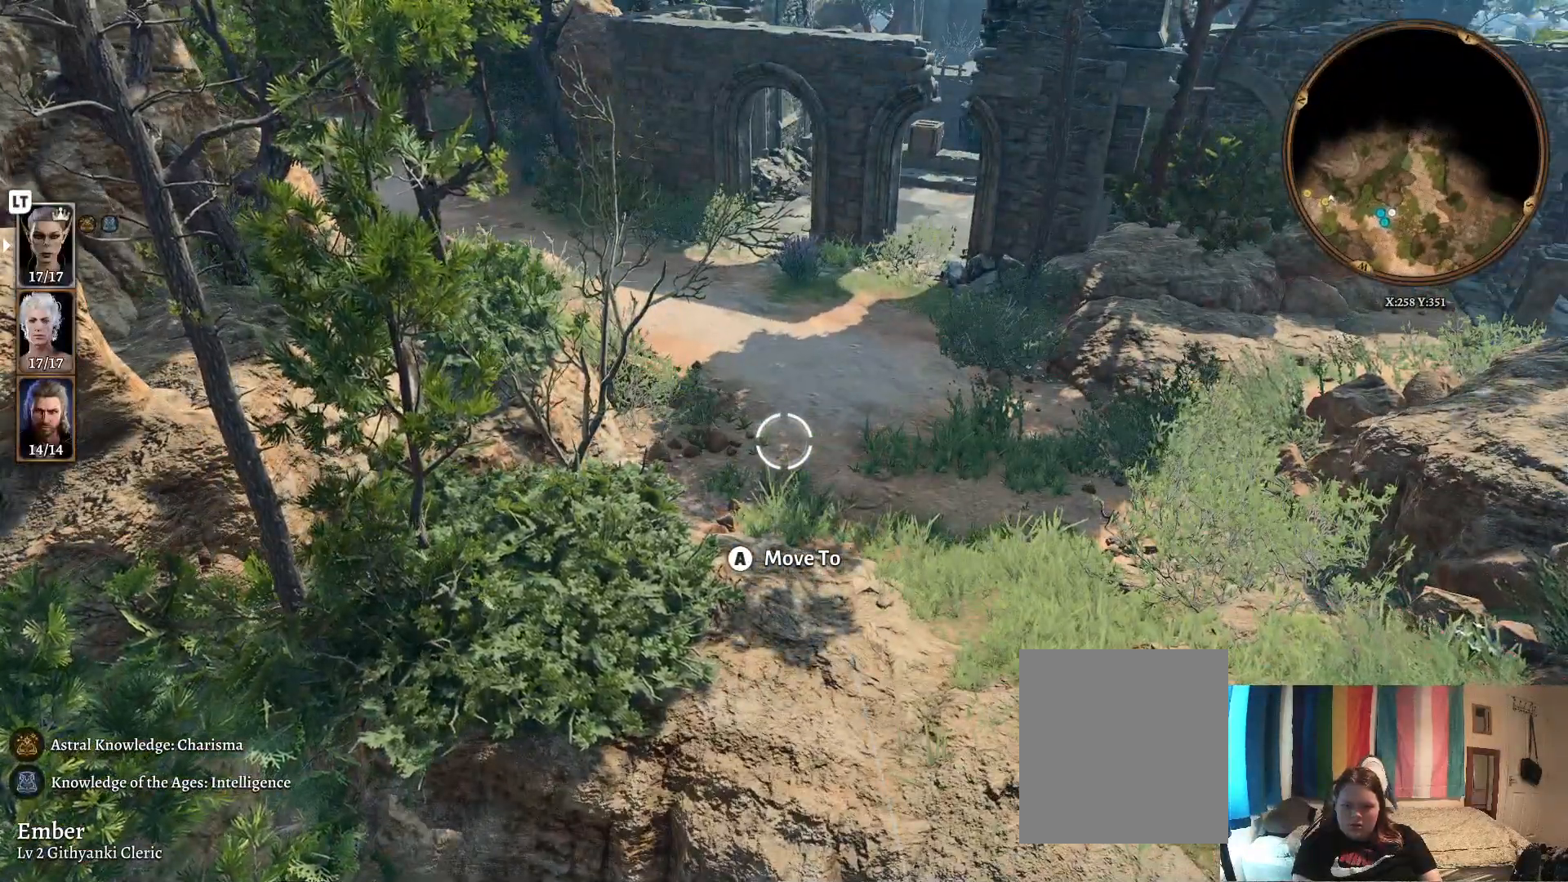
{"buttons": [], "left_stick": "down", "right_stick": "right", "events": [[167, "left_stick", "down"], [167, "right_stick", "right"]]}
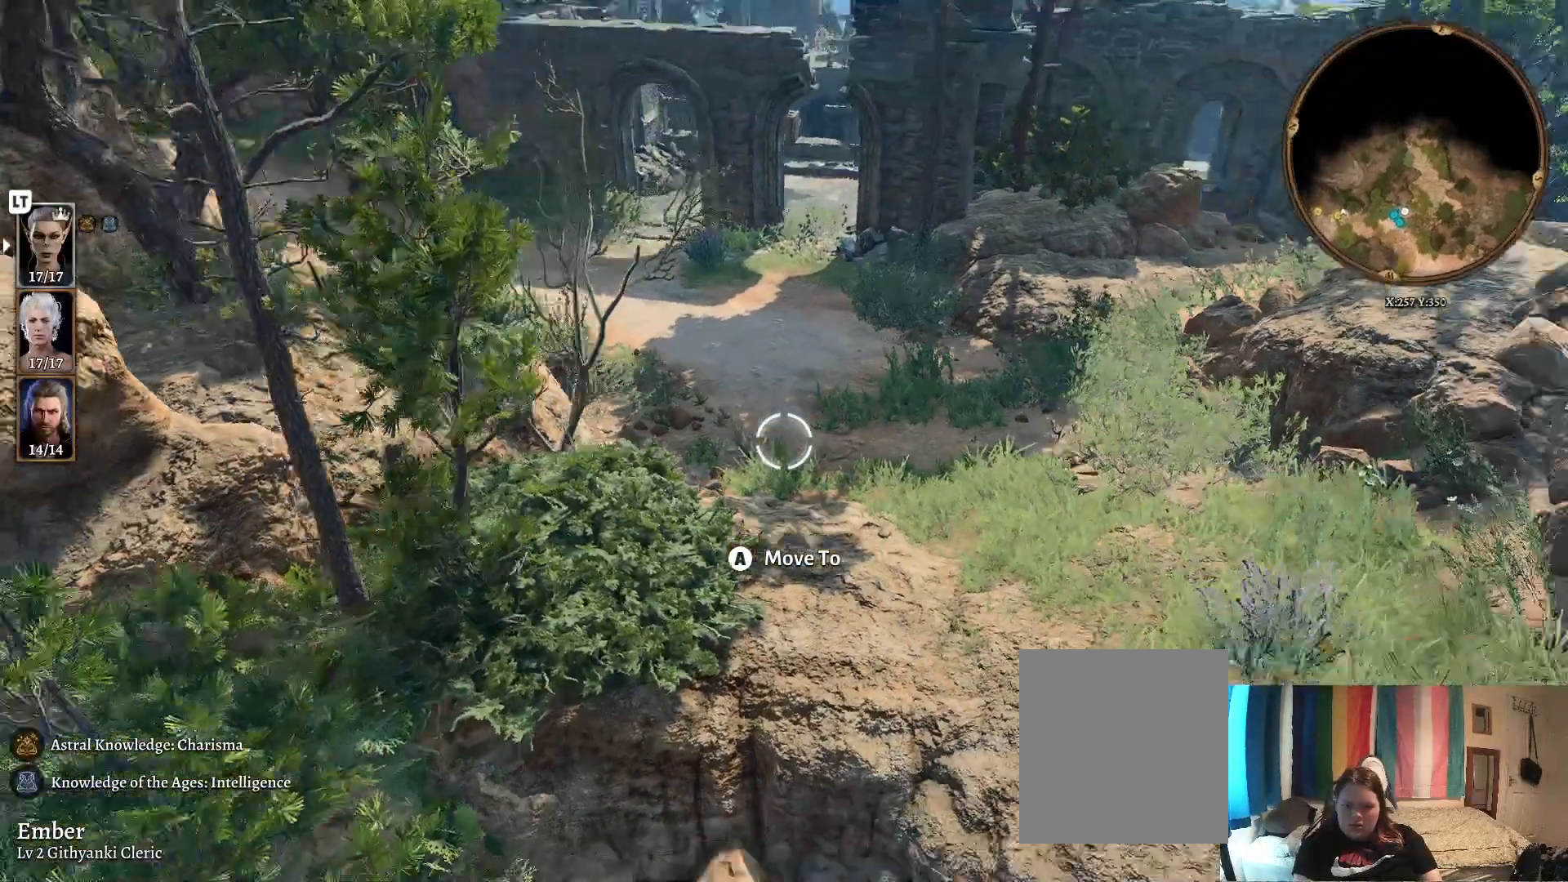
{"buttons": [], "left_stick": "center", "right_stick": "center", "events": [[150, "right_stick", "down-right"], [183, "left_stick", "down-right"], [433, "right_stick", "center"], [483, "left_stick", "center"]]}
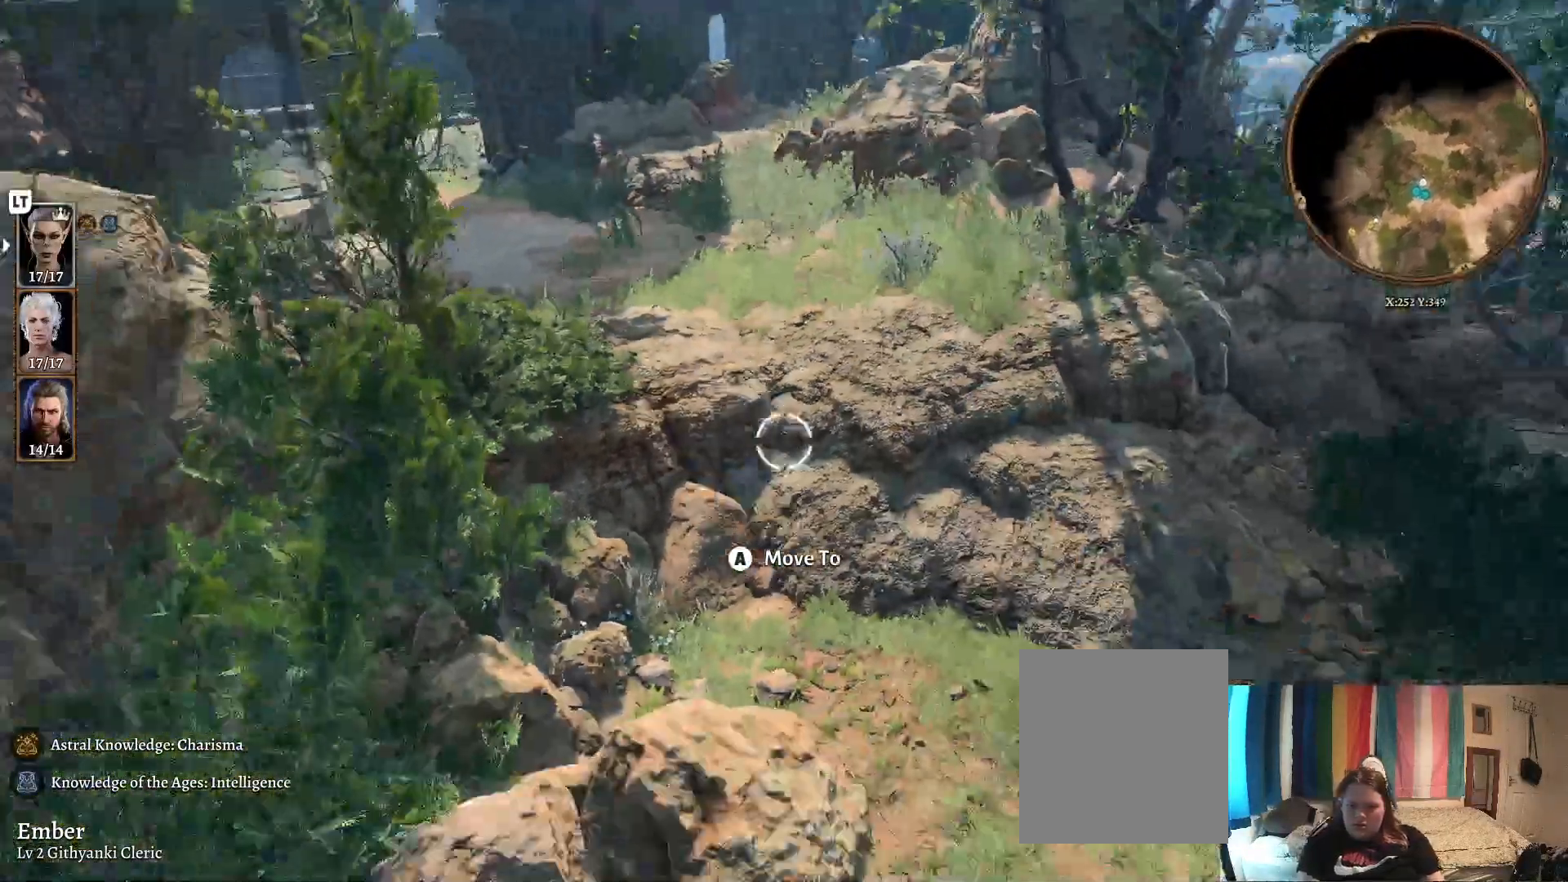
{"buttons": [], "left_stick": "up", "right_stick": "center", "events": [[333, "left_stick", "up"]]}
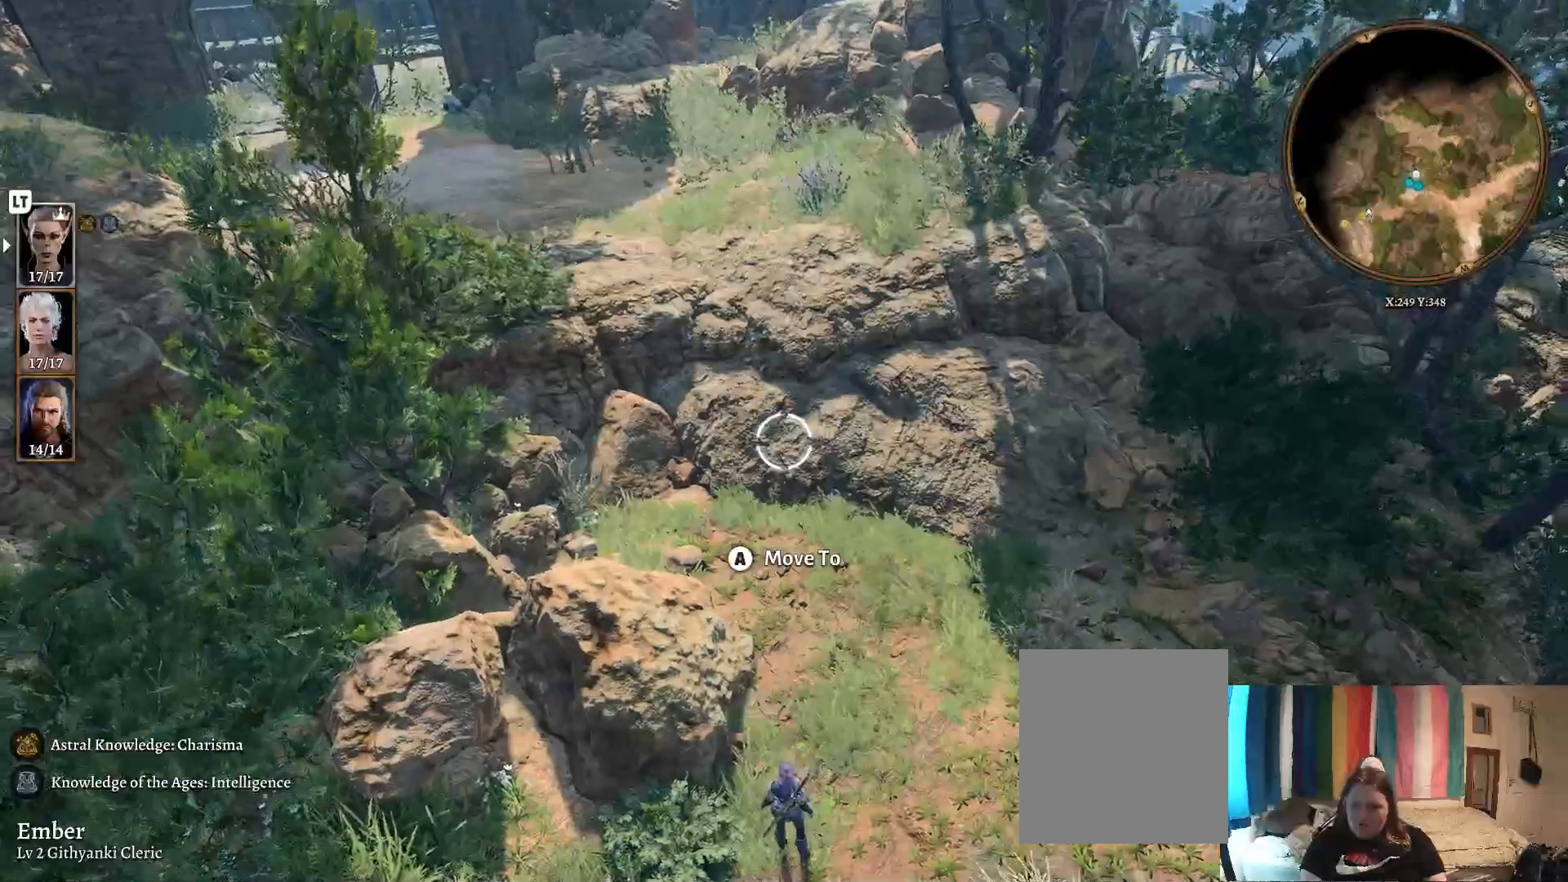
{"buttons": [], "left_stick": "up", "right_stick": "left", "events": [[350, "right_stick", "left"]]}
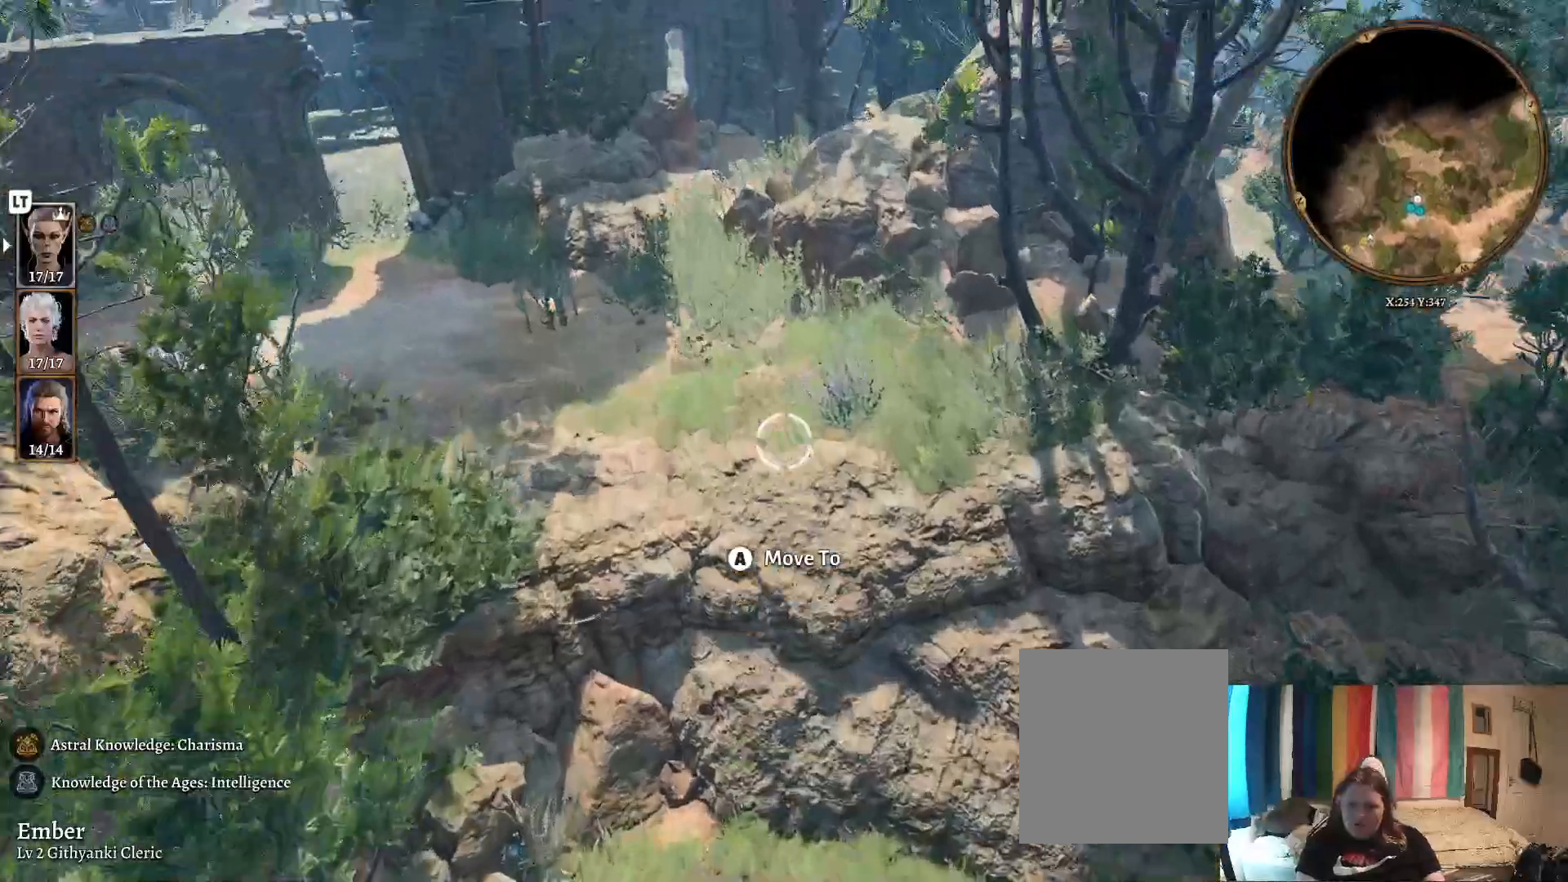
{"buttons": [], "left_stick": "center", "right_stick": "center", "events": [[300, "right_stick", "center"], [467, "left_stick", "center"]]}
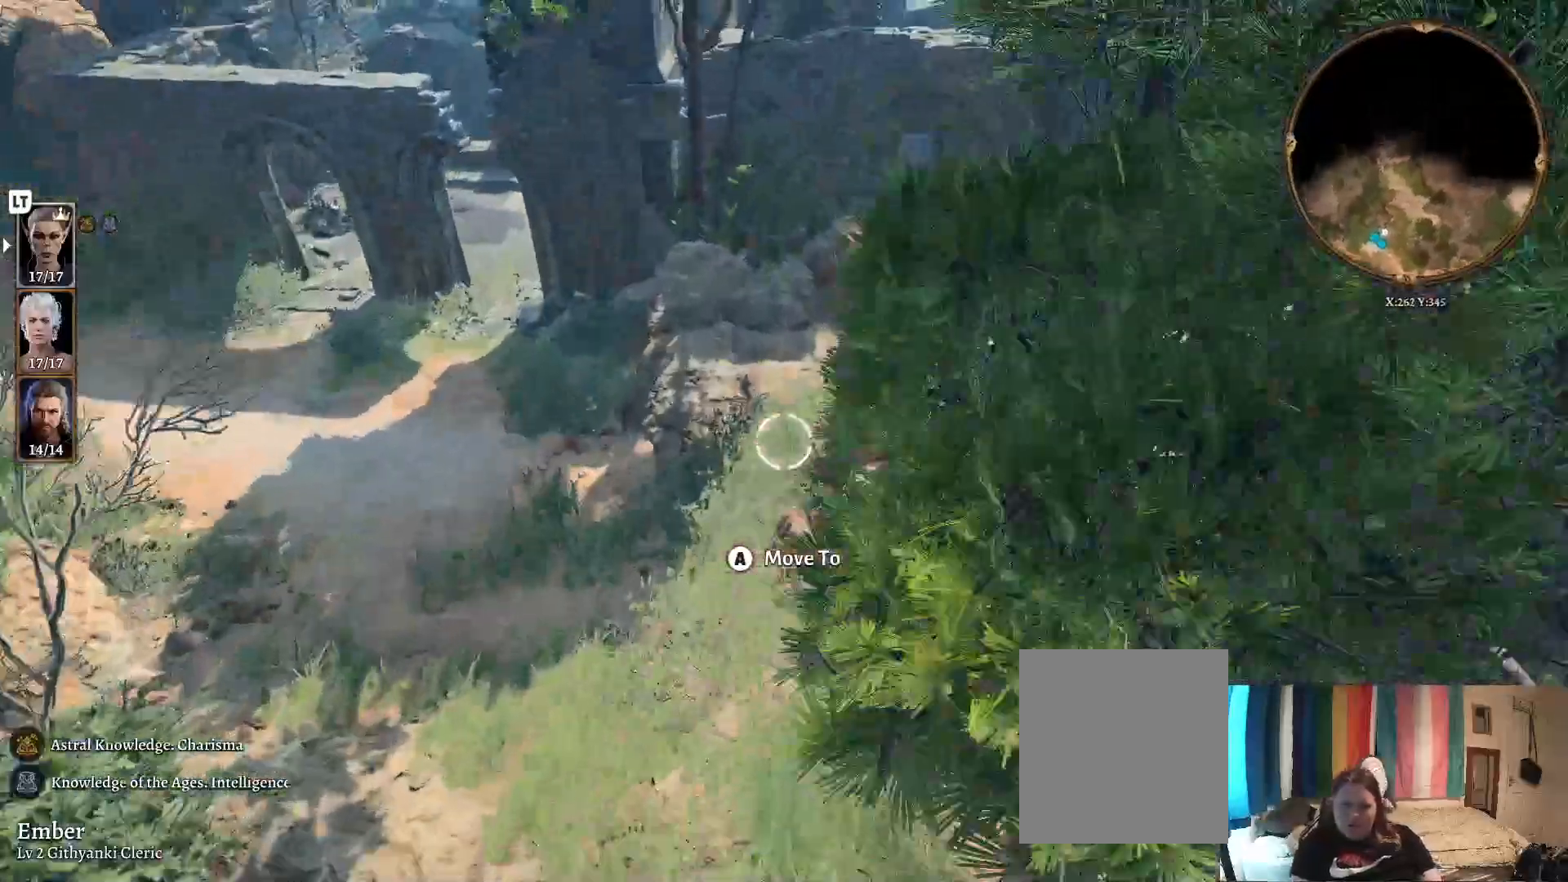
{"buttons": [], "left_stick": "up-left", "right_stick": "left", "events": [[200, "left_stick", "up-left"], [250, "right_stick", "left"]]}
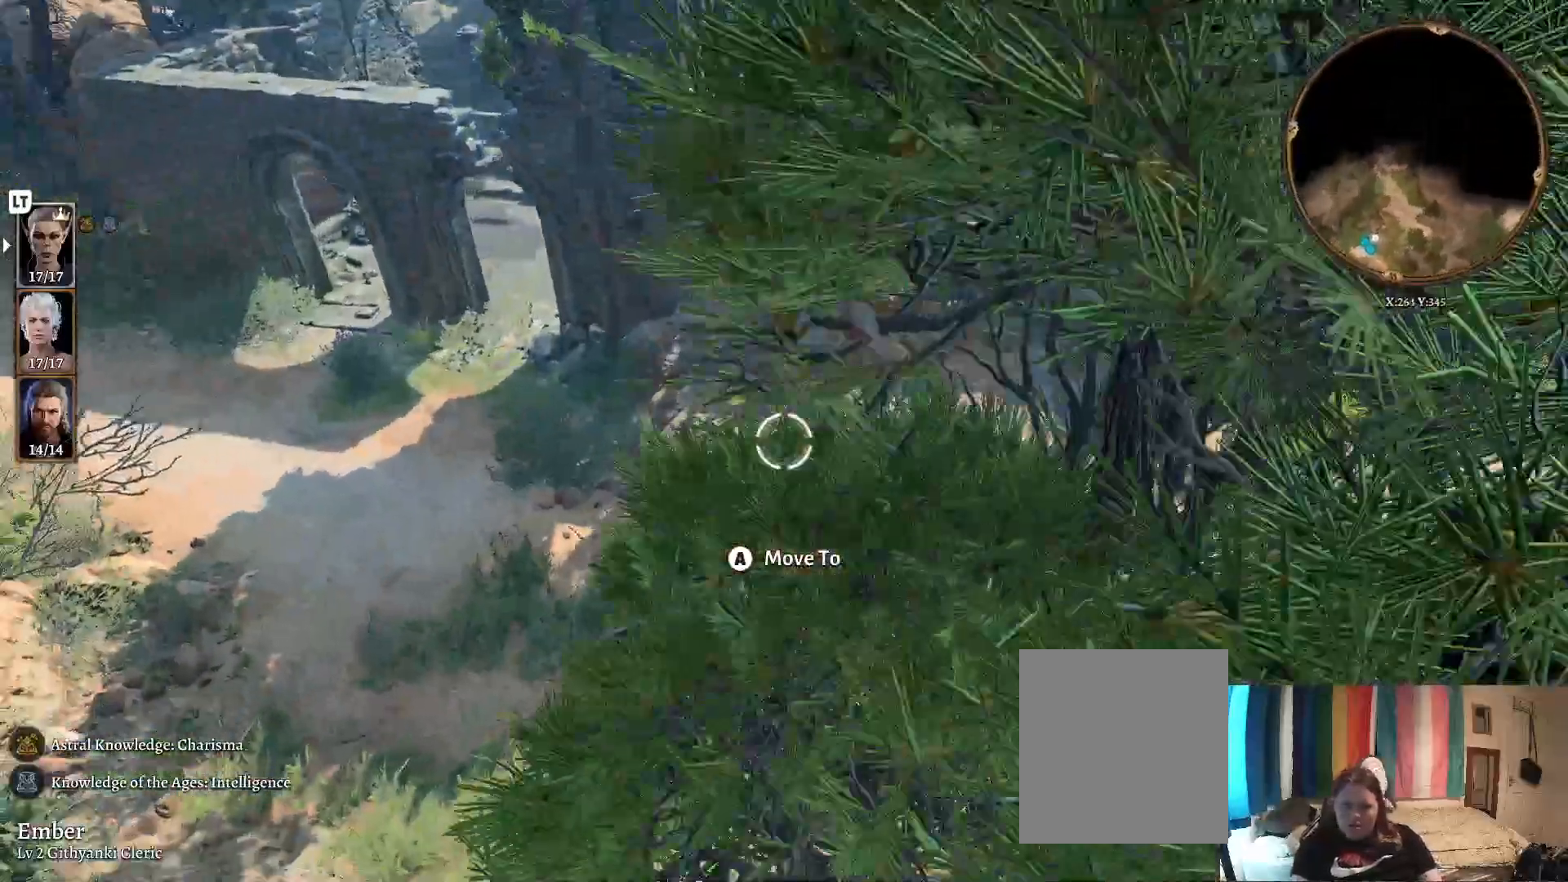
{"buttons": [], "left_stick": "up", "right_stick": "right", "events": [[17, "left_stick", "up"], [50, "right_stick", "center"], [183, "right_stick", "right"]]}
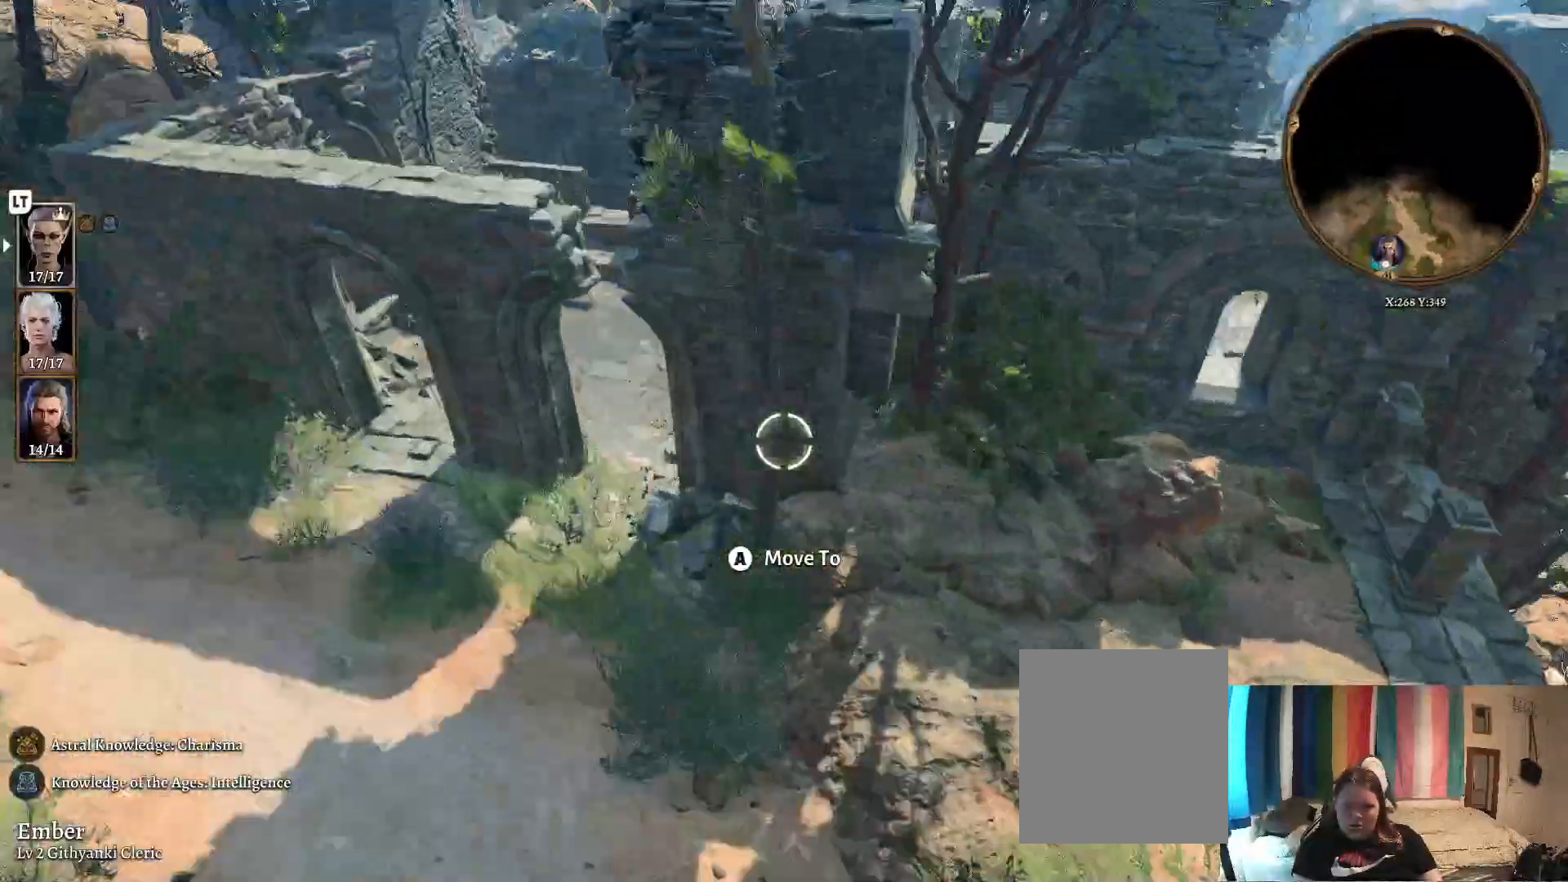
{"buttons": [], "left_stick": "center", "right_stick": "right", "events": [[67, "right_stick", "center"], [267, "right_stick", "right"], [333, "left_stick", "center"]]}
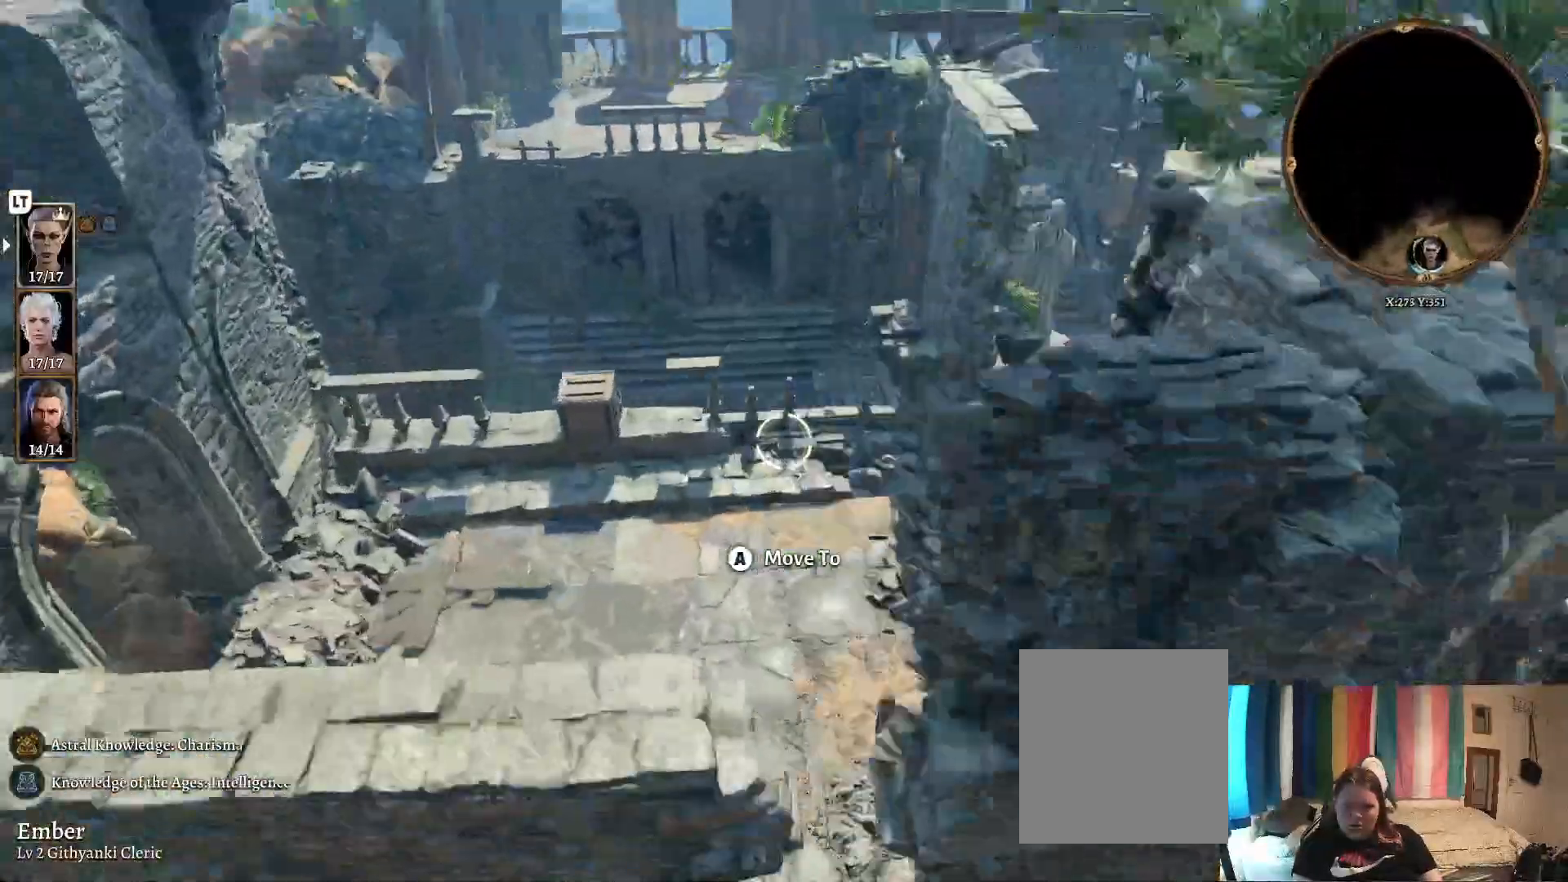
{"buttons": [], "left_stick": "center", "right_stick": "center", "events": [[67, "right_stick", "center"]]}
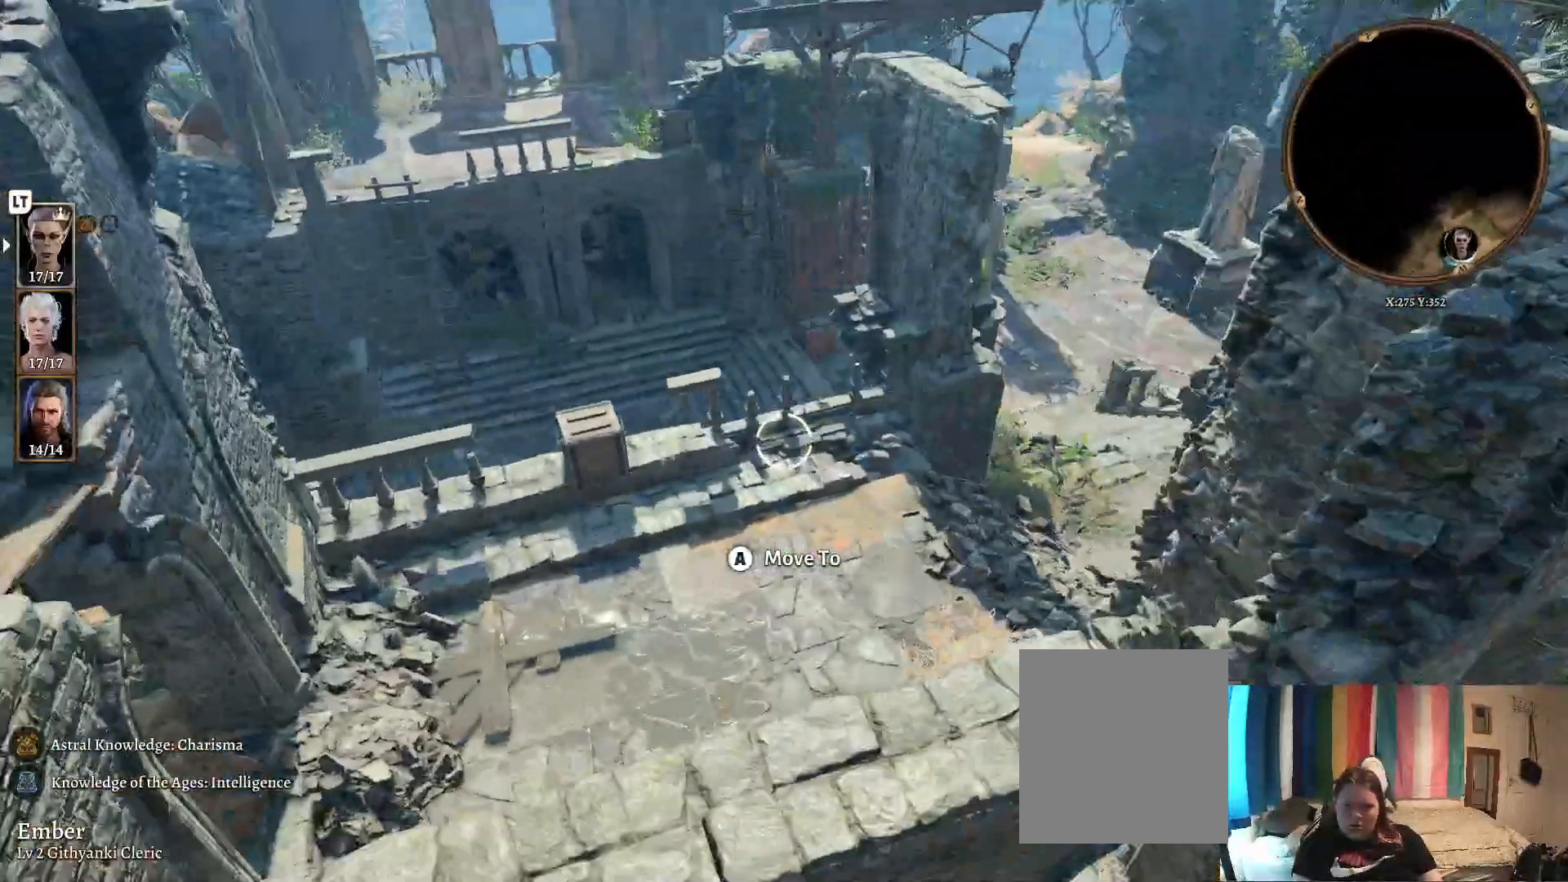
{"buttons": [], "left_stick": "right", "right_stick": "left", "events": [[233, "right_stick", "left"], [267, "left_stick", "right"]]}
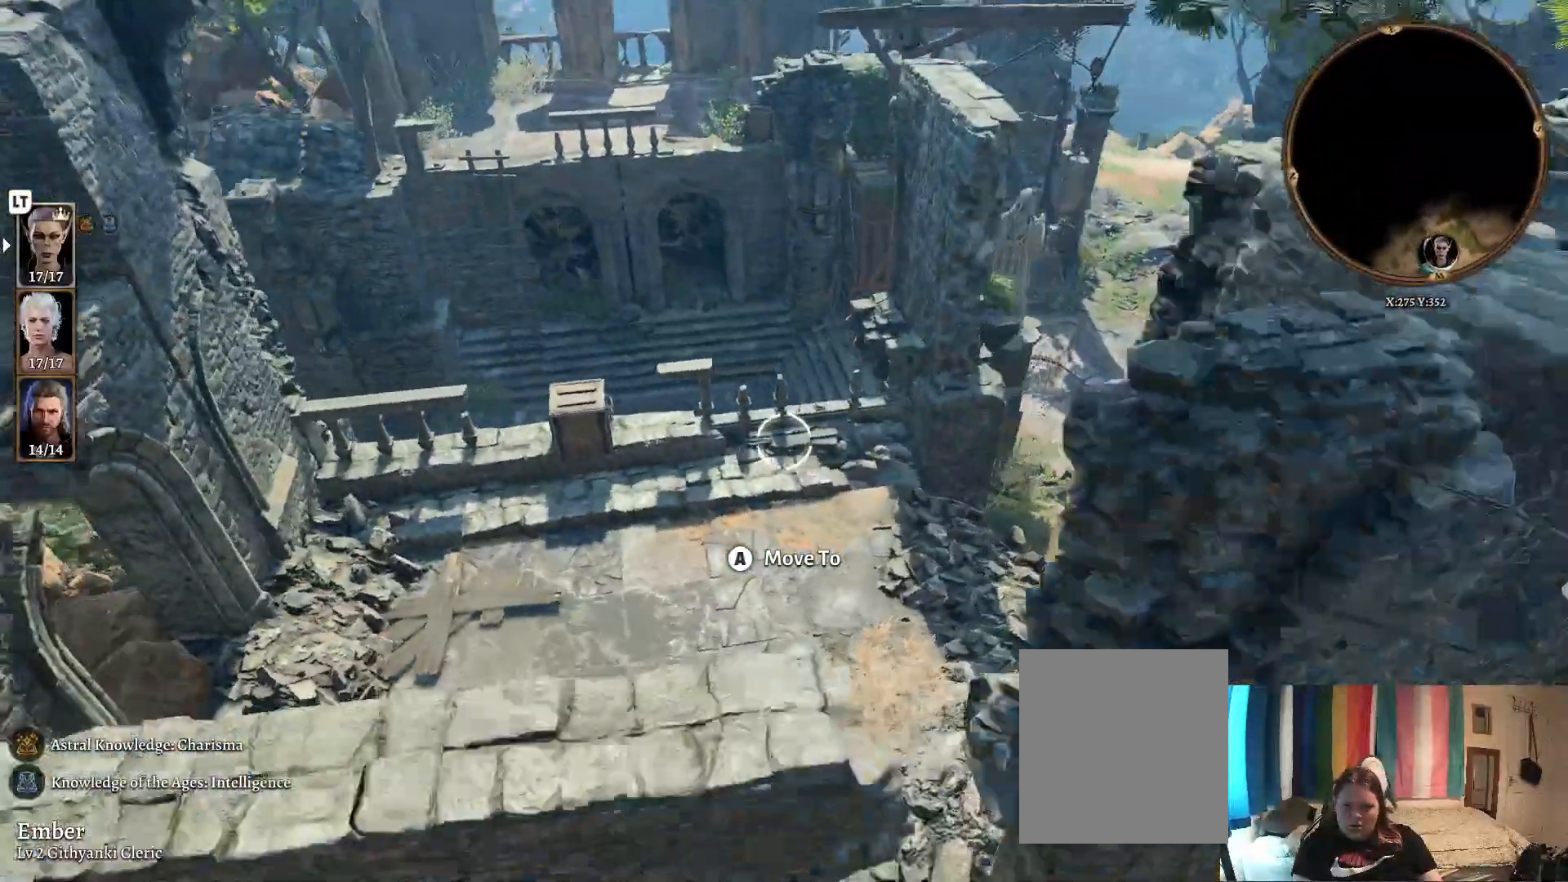
{"buttons": [], "left_stick": "down-left", "right_stick": "left", "events": [[100, "left_stick", "down"], [200, "left_stick", "down-left"]]}
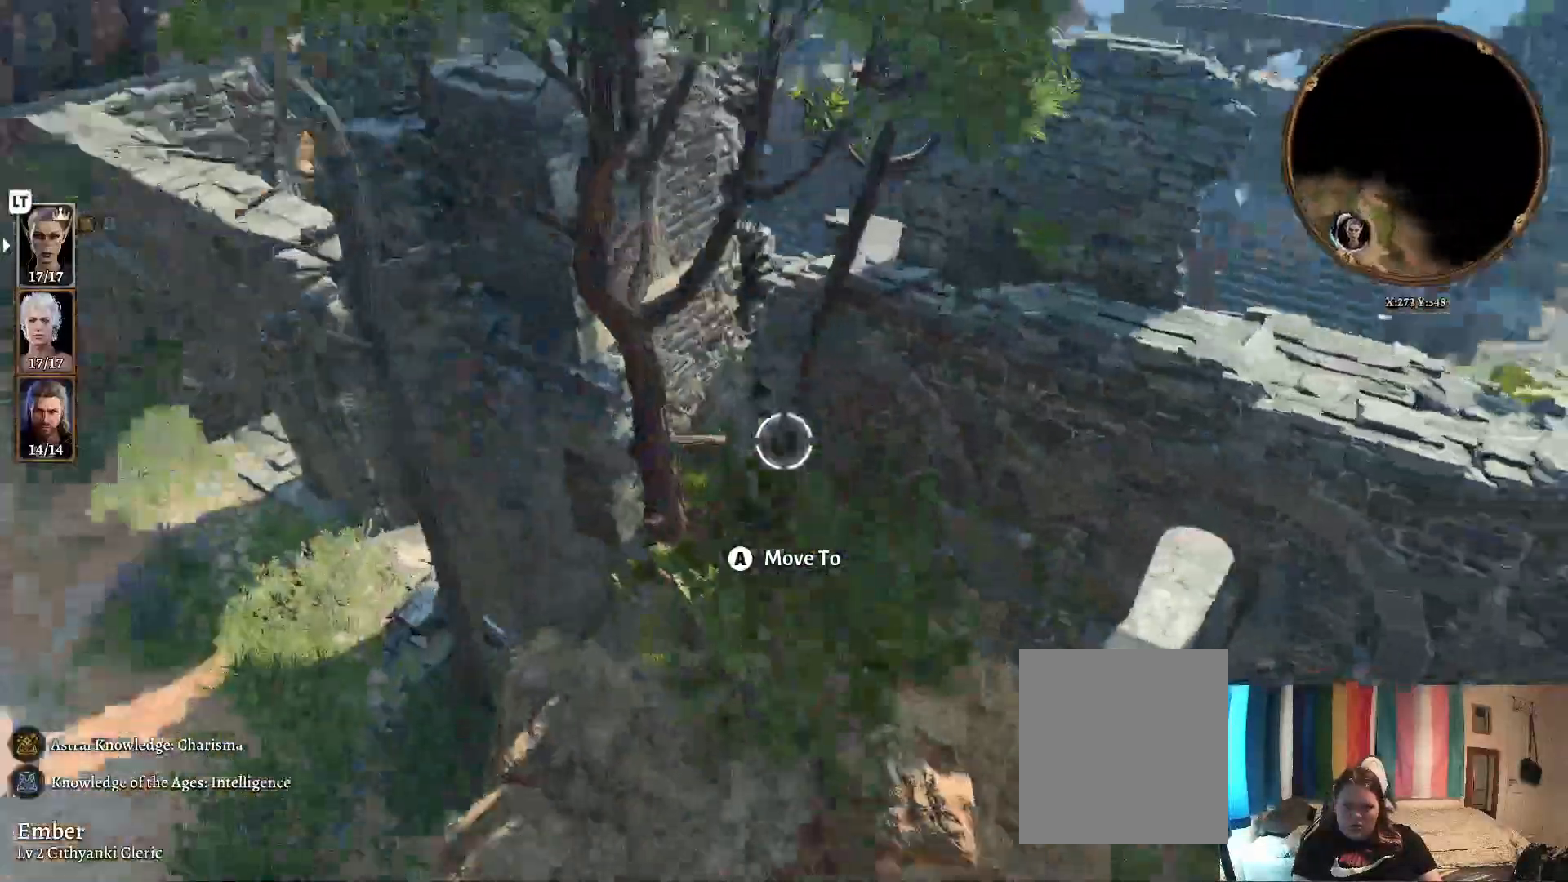
{"buttons": [], "left_stick": "left", "right_stick": "left", "events": [[33, "left_stick", "left"]]}
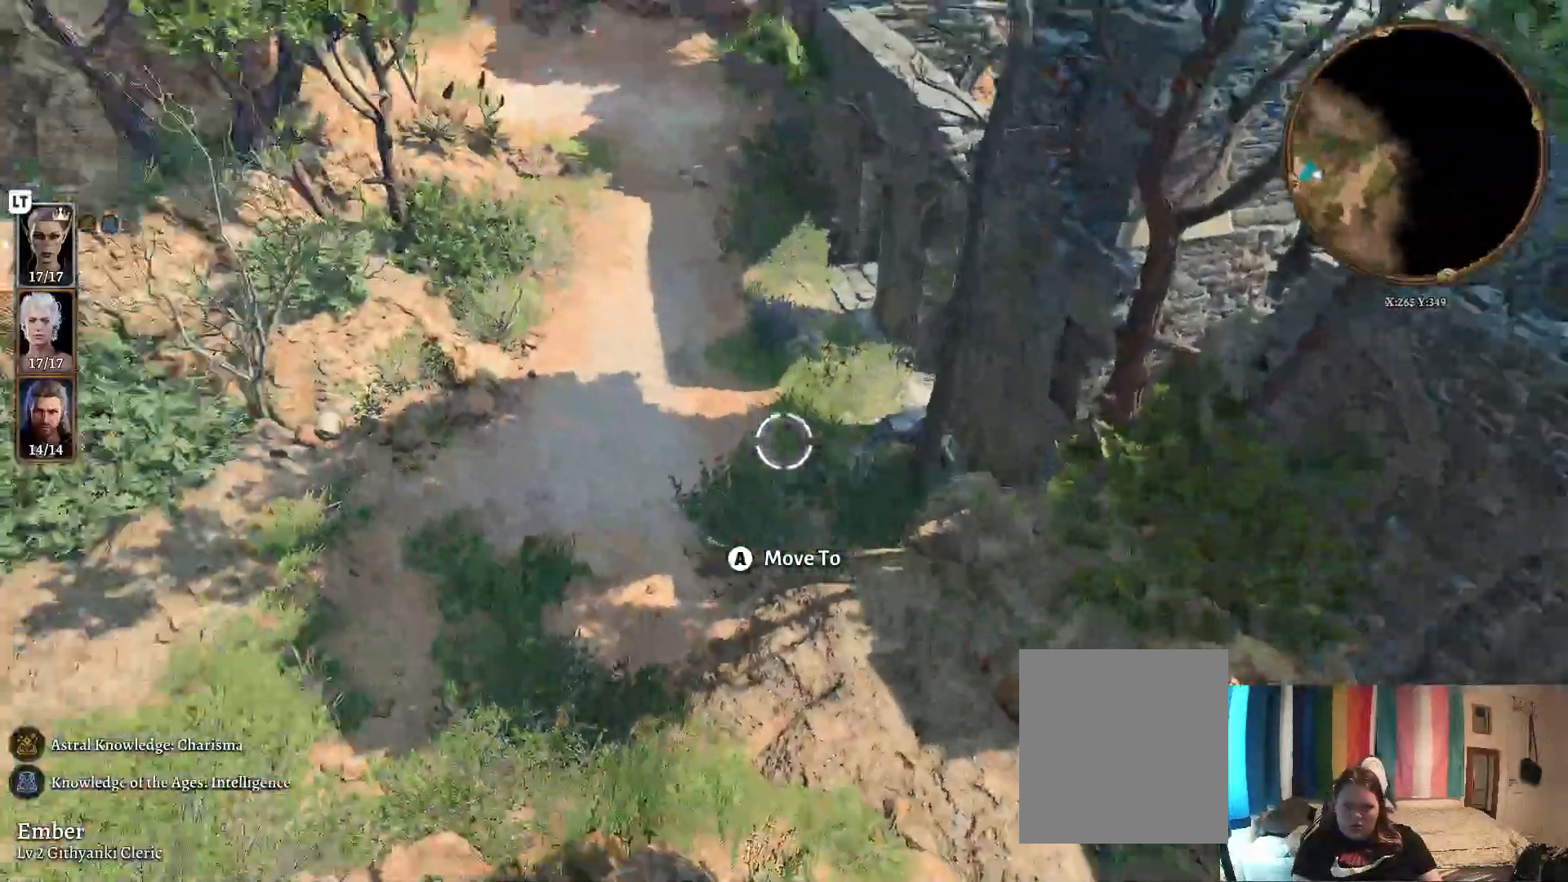
{"buttons": [], "left_stick": "center", "right_stick": "center", "events": [[50, "right_stick", "center"], [117, "left_stick", "center"], [183, "R1", "down"], [300, "R1", "up"]]}
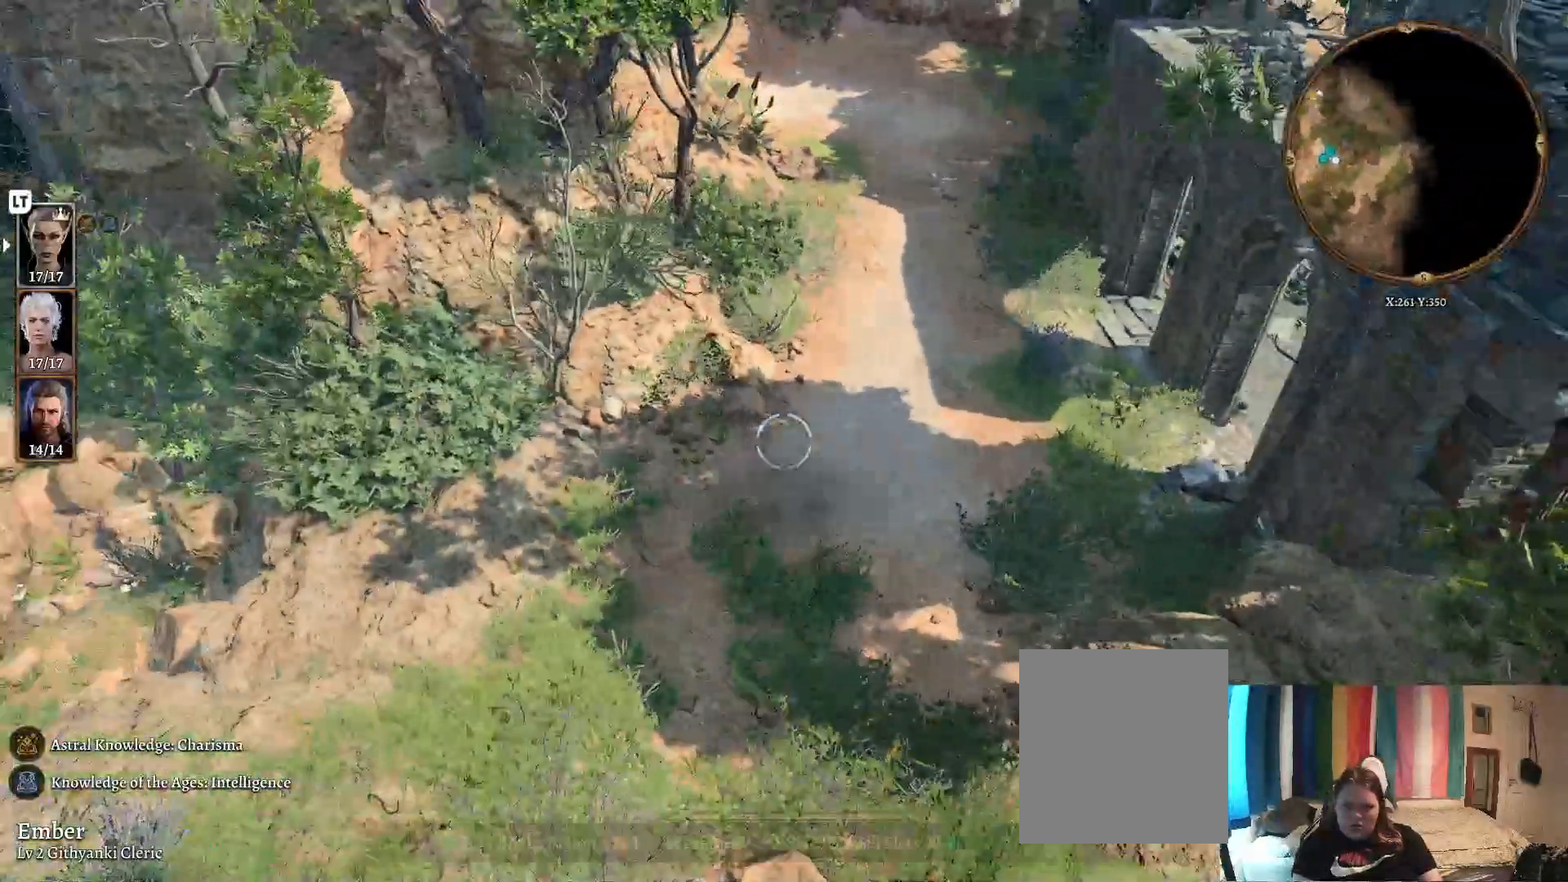
{"buttons": [], "left_stick": "center", "right_stick": "center", "events": []}
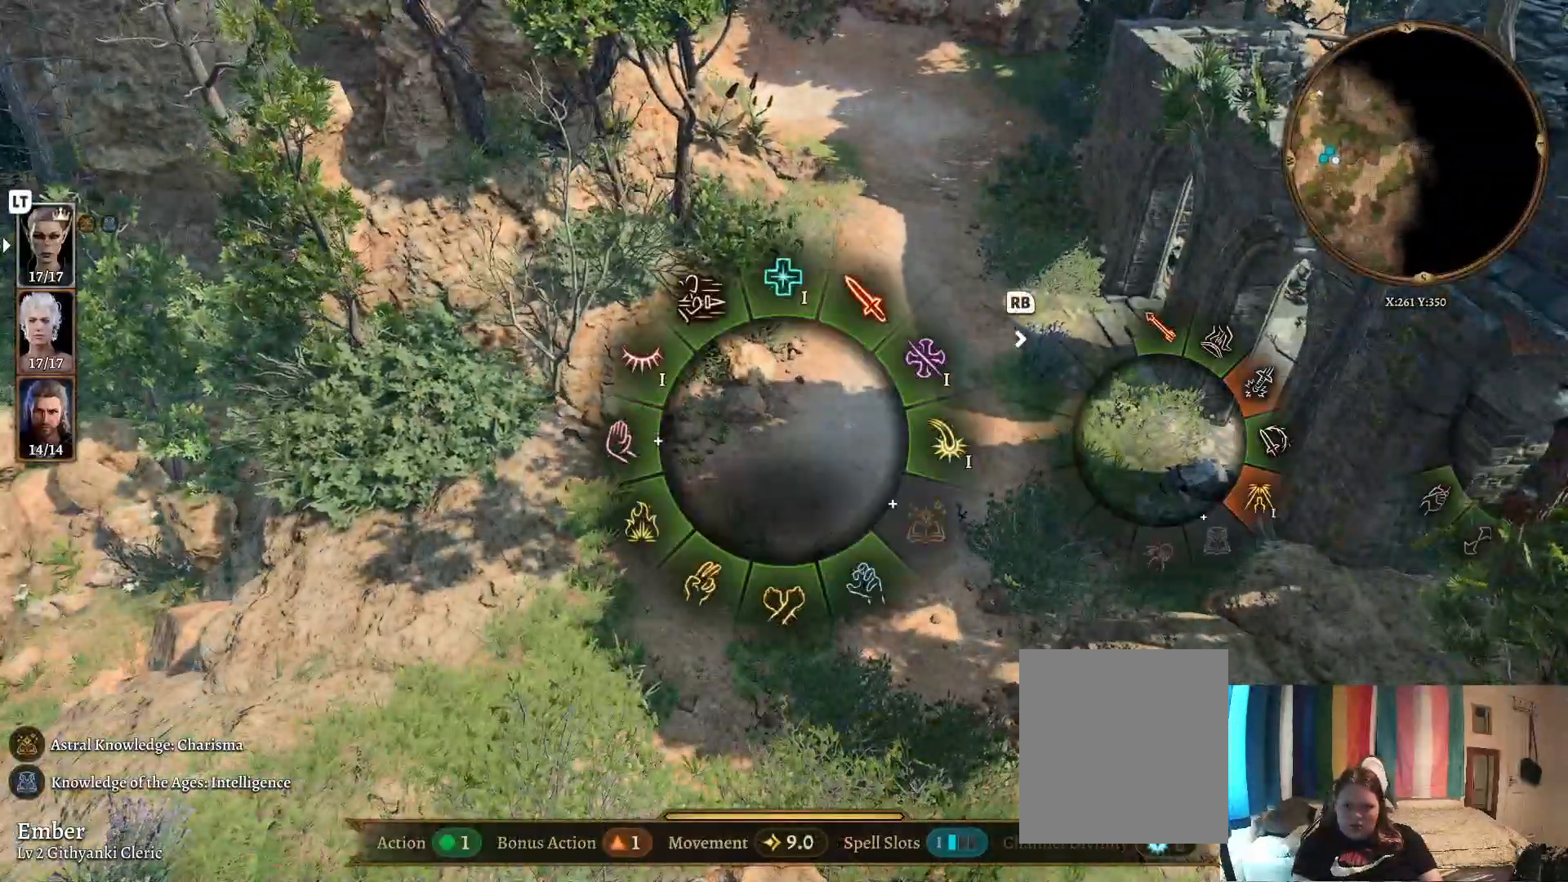
{"buttons": [], "left_stick": "center", "right_stick": "center", "events": []}
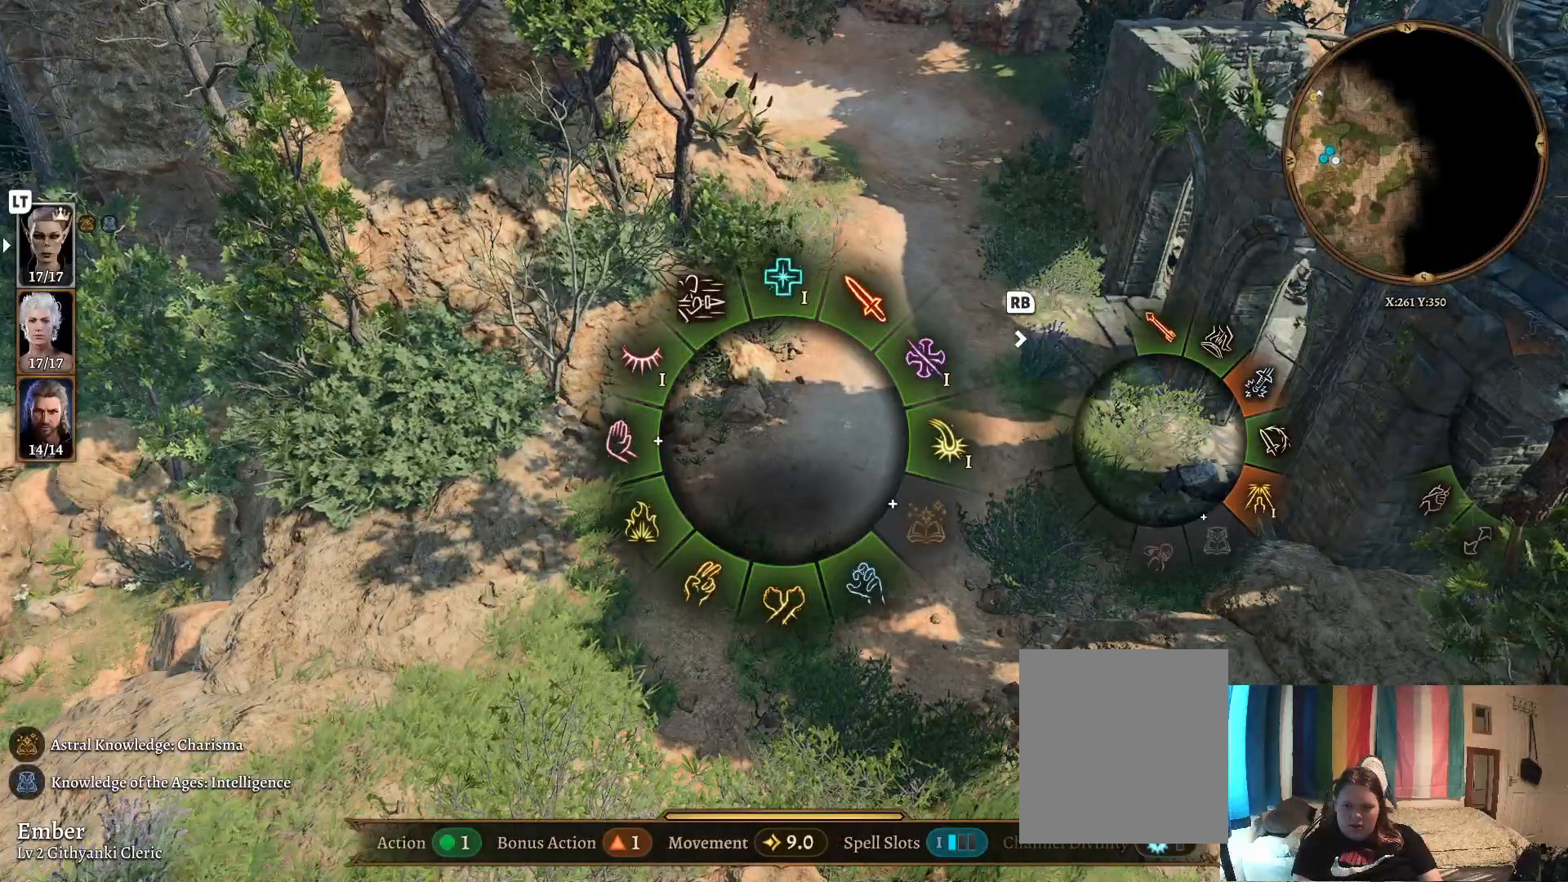
{"buttons": ["START"], "left_stick": "center", "right_stick": "center", "events": [[217, "B", "down"], [267, "B", "up"], [467, "START", "down"]]}
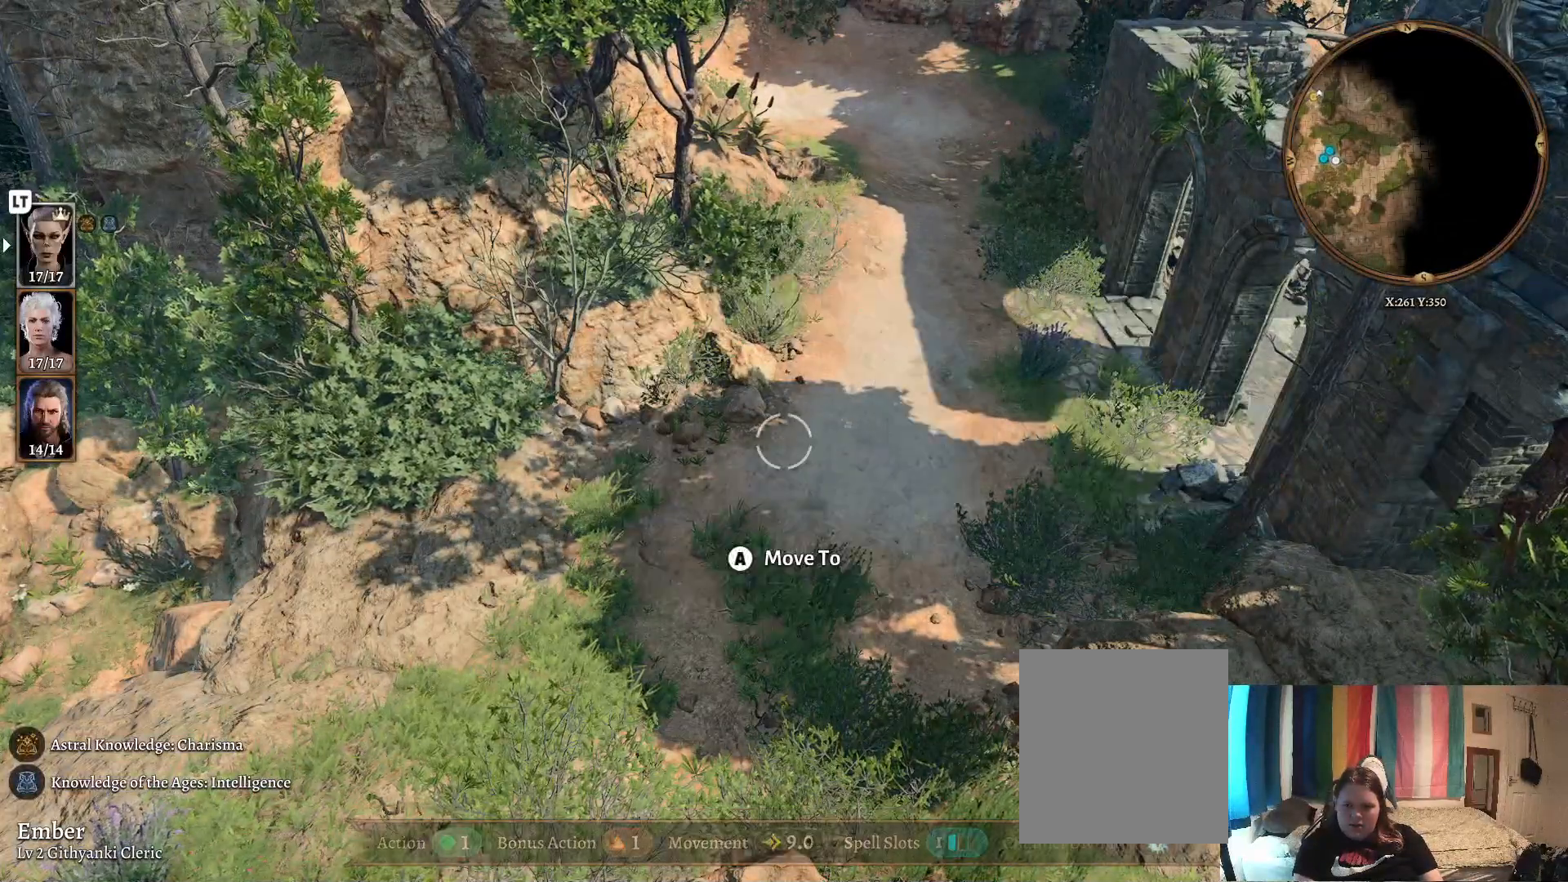
{"buttons": [], "left_stick": "down", "right_stick": "center", "events": [[133, "START", "up"], [450, "left_stick", "down"]]}
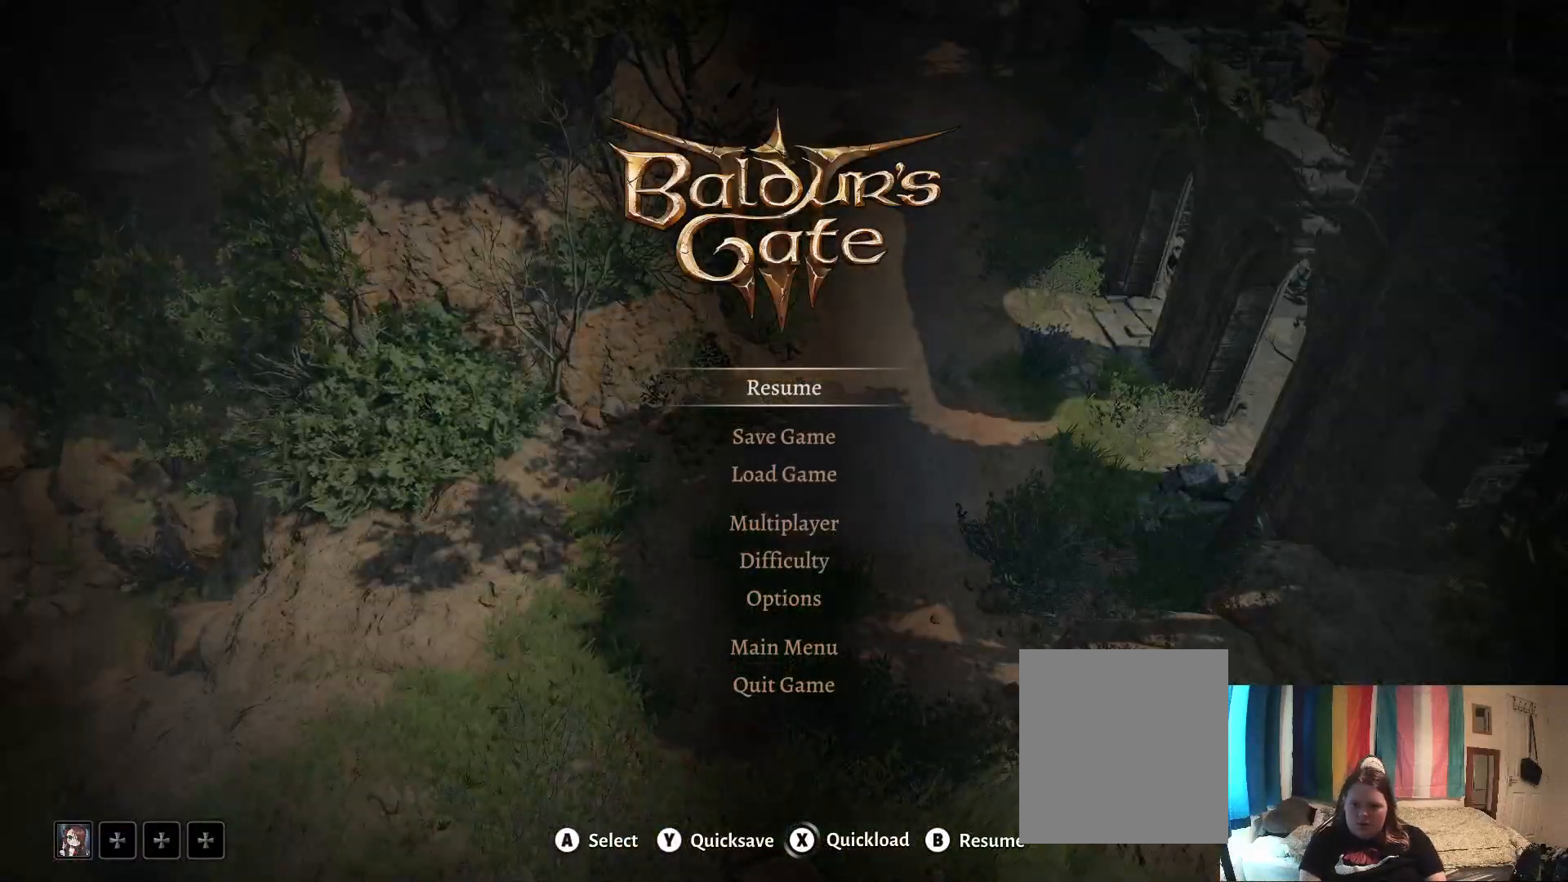
{"buttons": [], "left_stick": "down", "right_stick": "center", "events": [[100, "left_stick", "center"], [200, "left_stick", "down"], [350, "left_stick", "center"], [467, "left_stick", "down"]]}
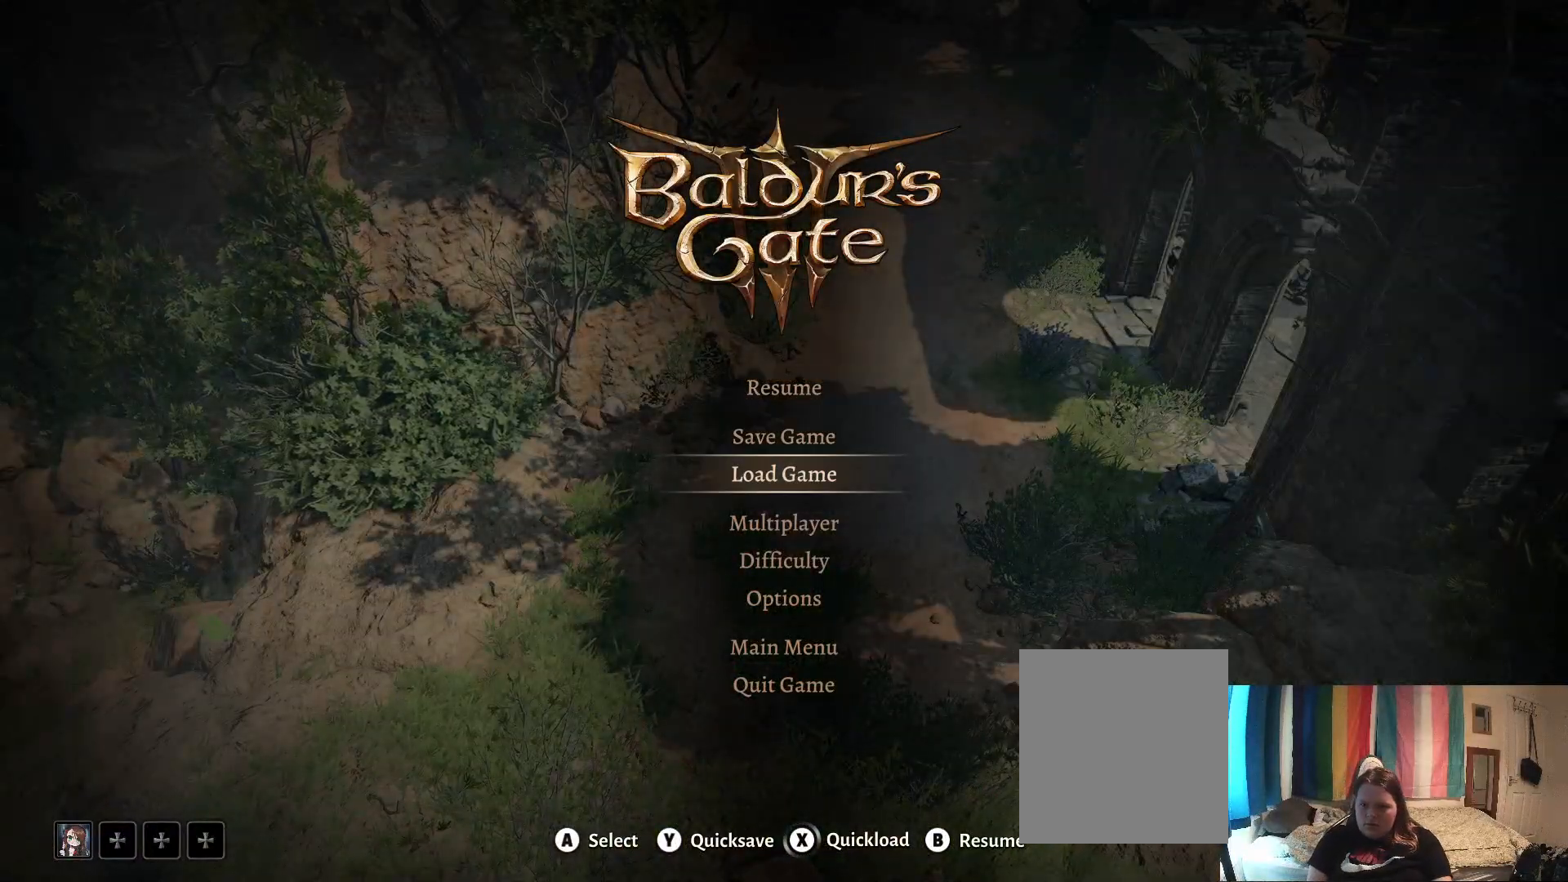
{"buttons": [], "left_stick": "center", "right_stick": "center", "events": [[100, "left_stick", "center"], [317, "left_stick", "down"], [467, "left_stick", "center"]]}
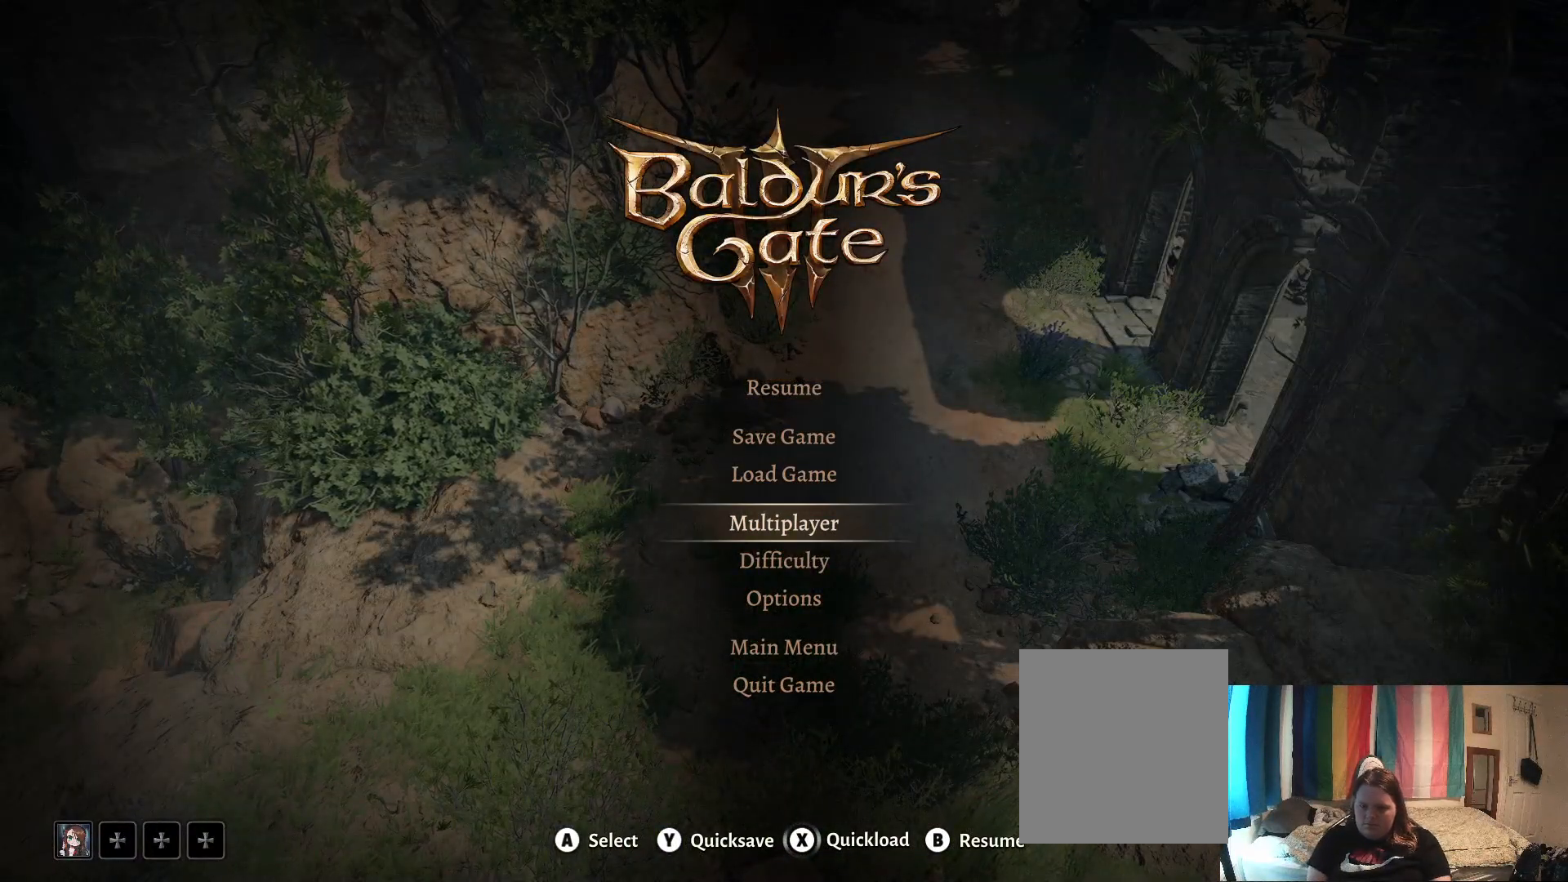
{"buttons": ["A"], "left_stick": "center", "right_stick": "center", "events": [[267, "left_stick", "down"], [417, "left_stick", "center"], [500, "A", "down"]]}
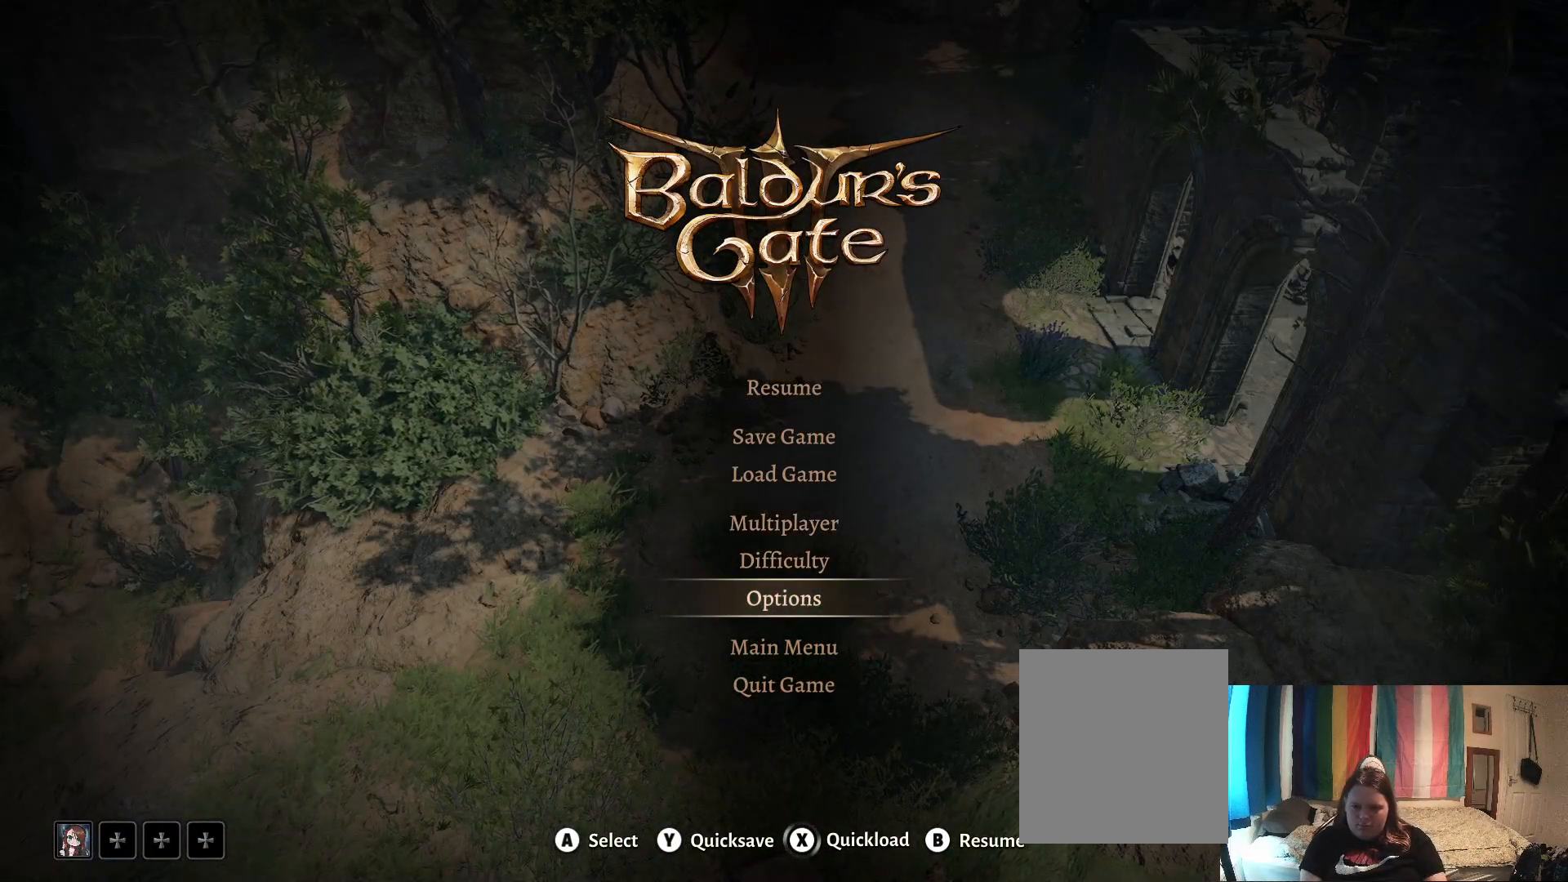
{"buttons": [], "left_stick": "center", "right_stick": "center", "events": [[117, "A", "up"]]}
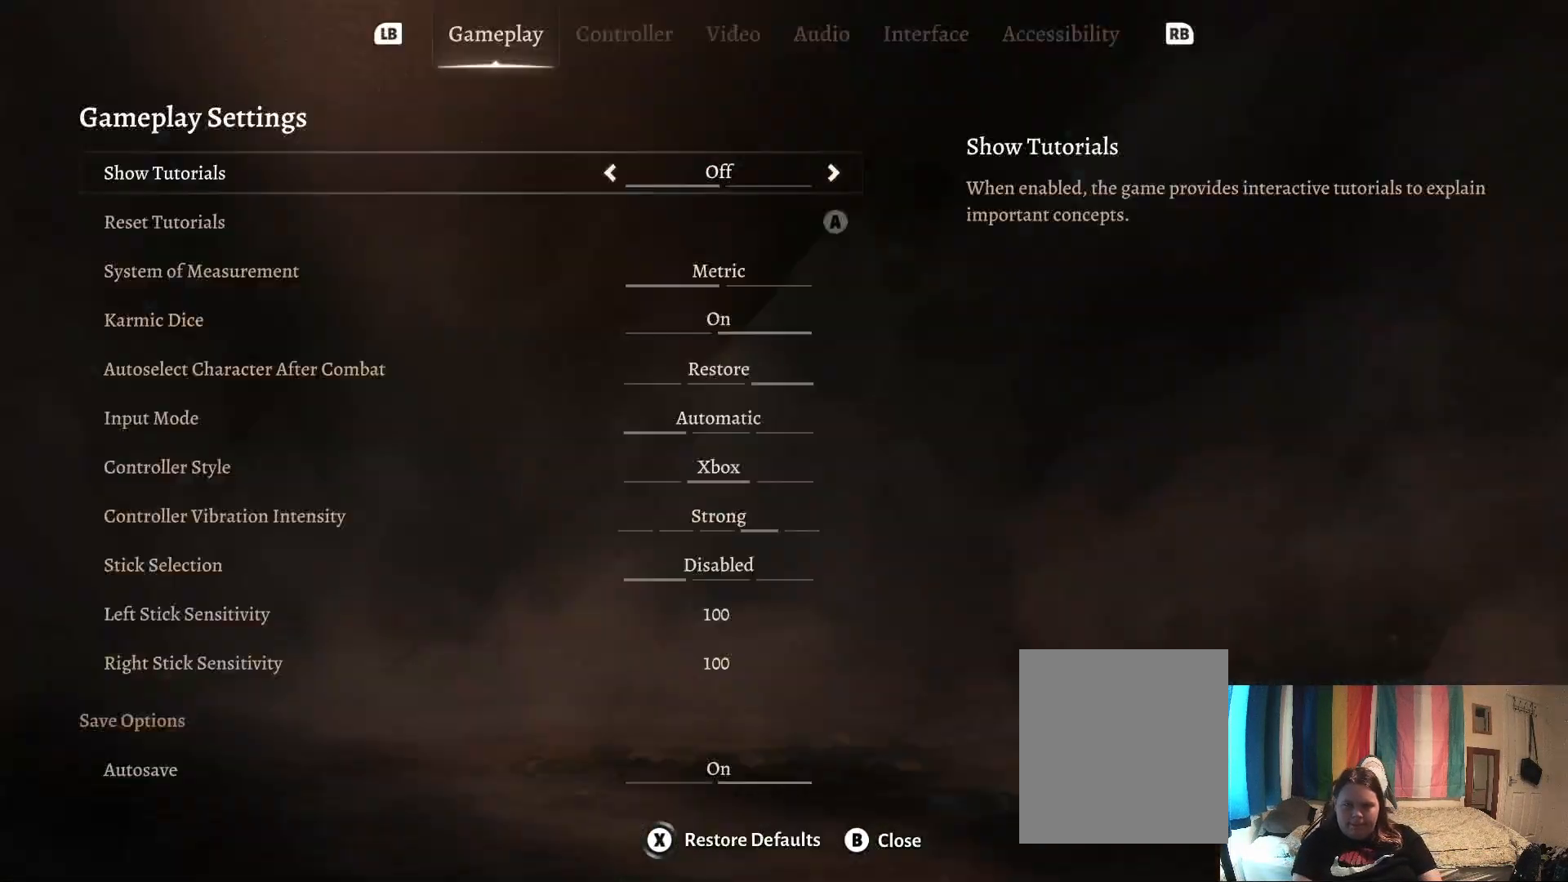
{"buttons": [], "left_stick": "center", "right_stick": "center", "events": [[333, "R1", "down"], [450, "R1", "up"]]}